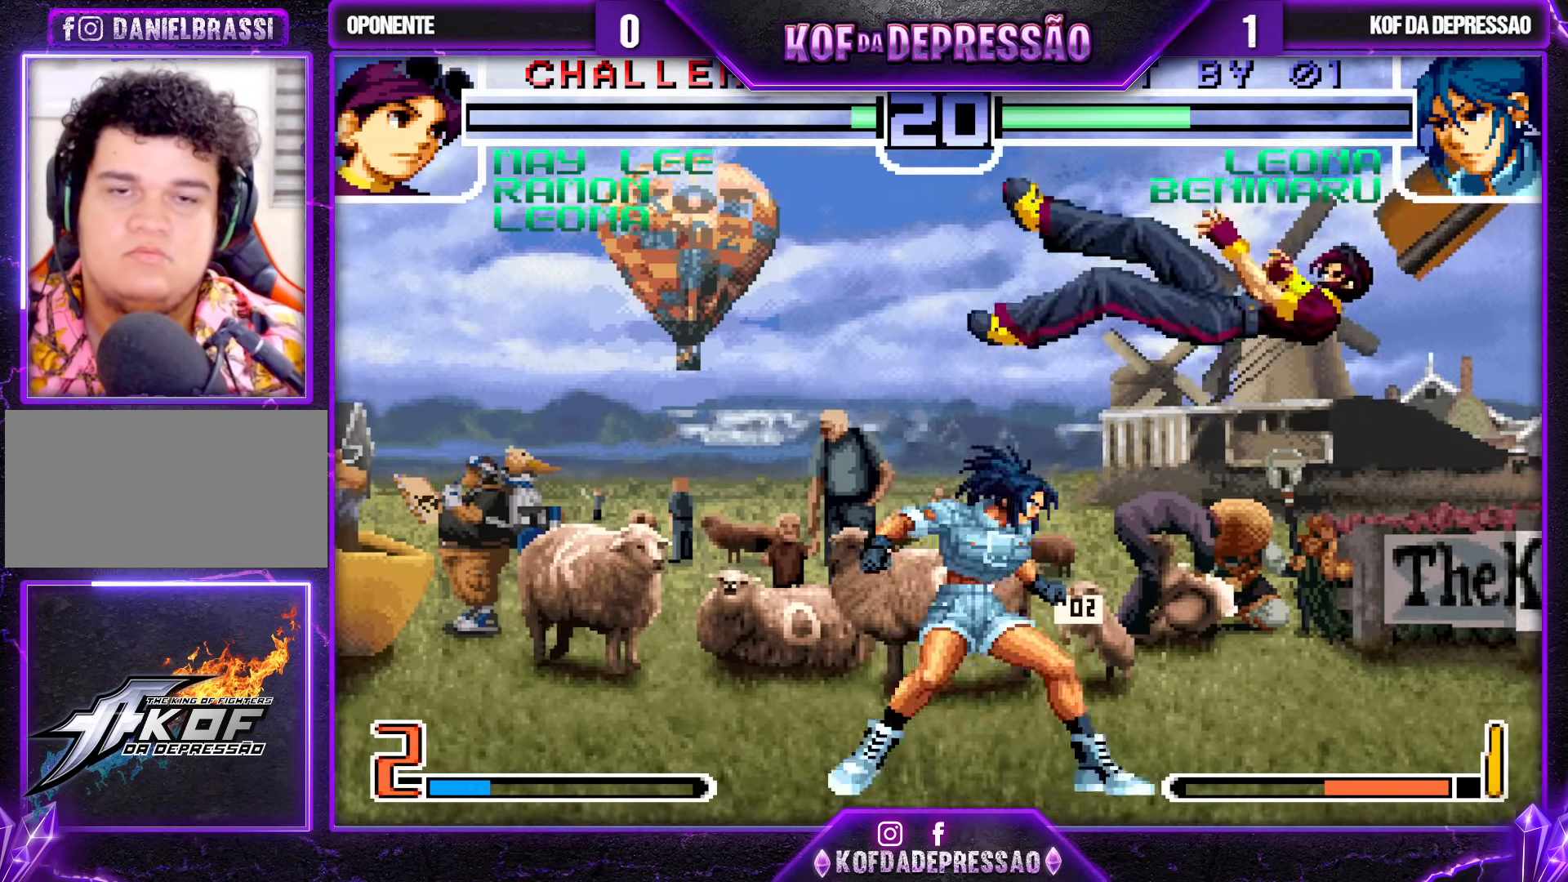
Gameplay with a controller (arcade stick); each line is a JSON object with the inputs held at the frame after it. "events" lists button and stick changes between this image and that frame as [ms after this image, input, new state], when the widget could be followed in between. Not read: L3 R3.
{"buttons": [], "left_stick": "up", "events": [[167, "left_stick", "up"], [283, "CROSS", "down"], [350, "CROSS", "up"]]}
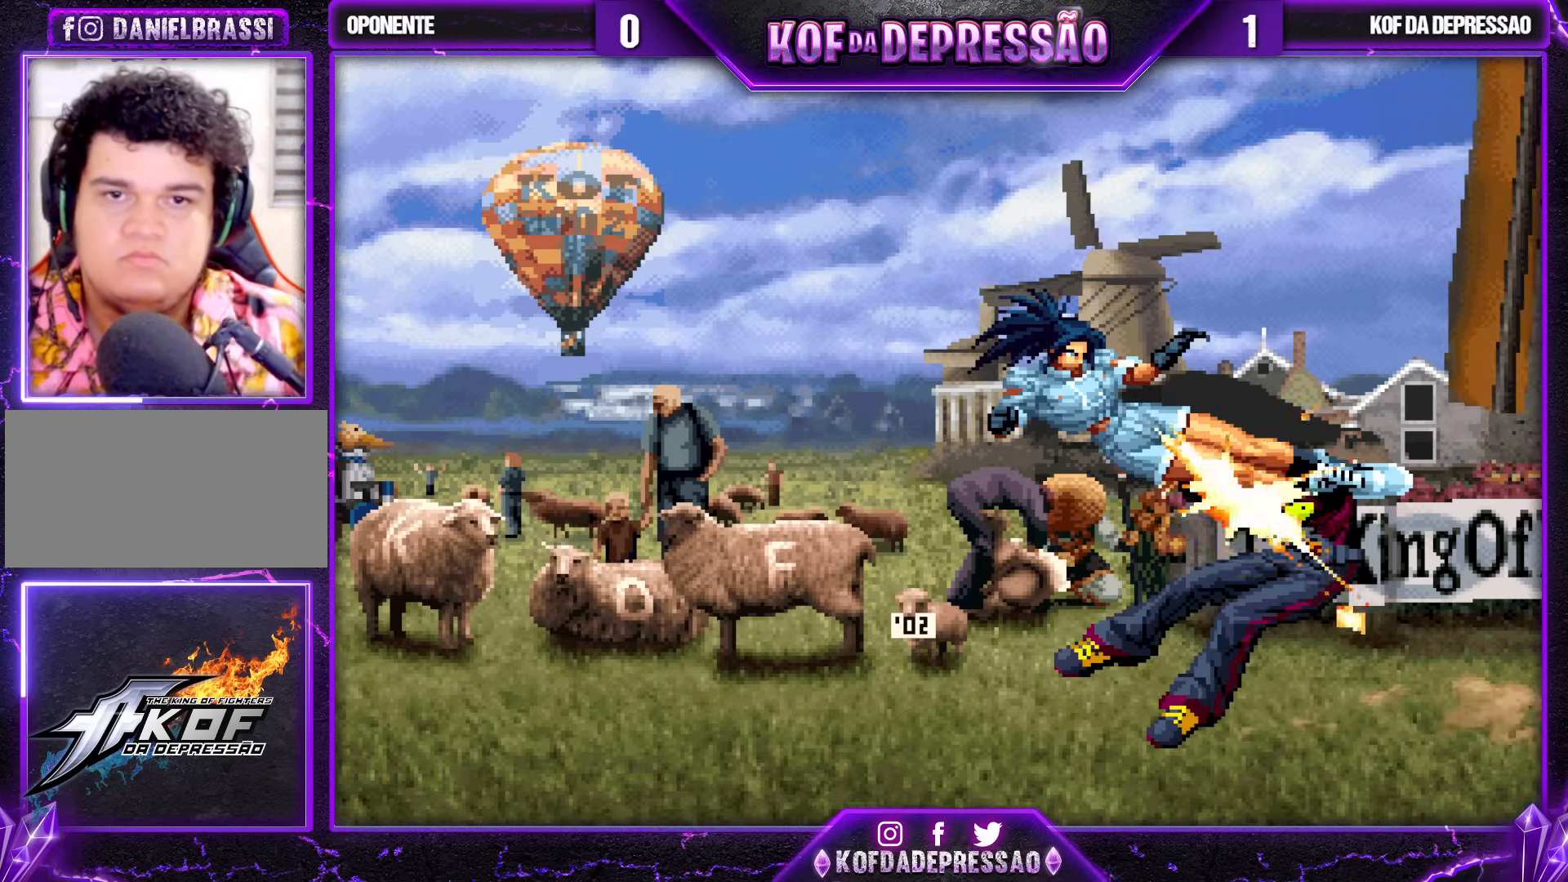
{"buttons": [], "left_stick": "center", "events": [[233, "left_stick", "center"]]}
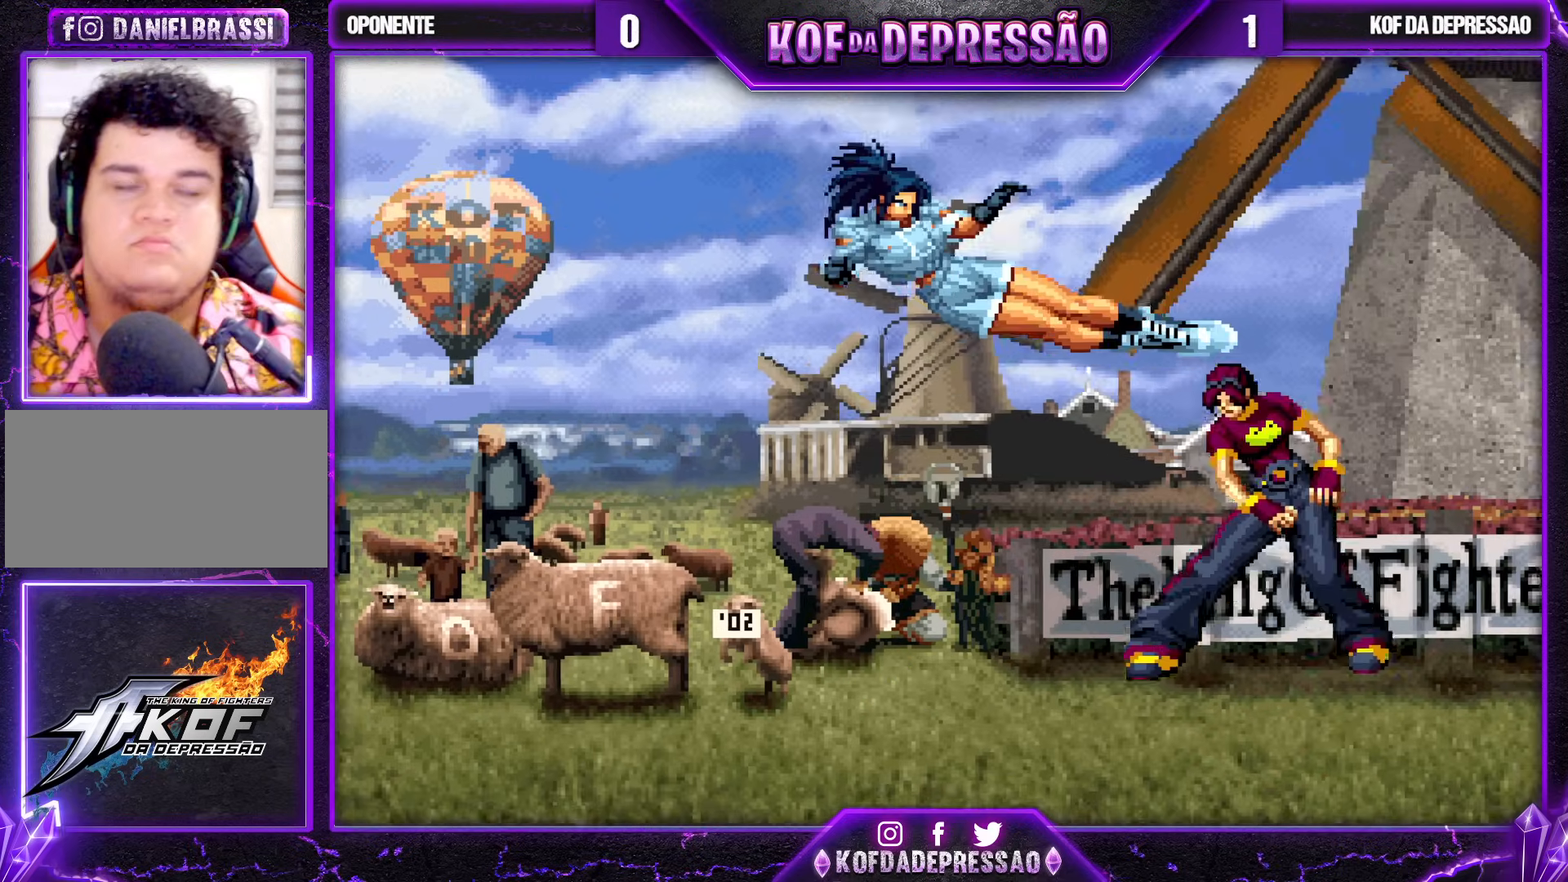
{"buttons": [], "left_stick": "center", "events": []}
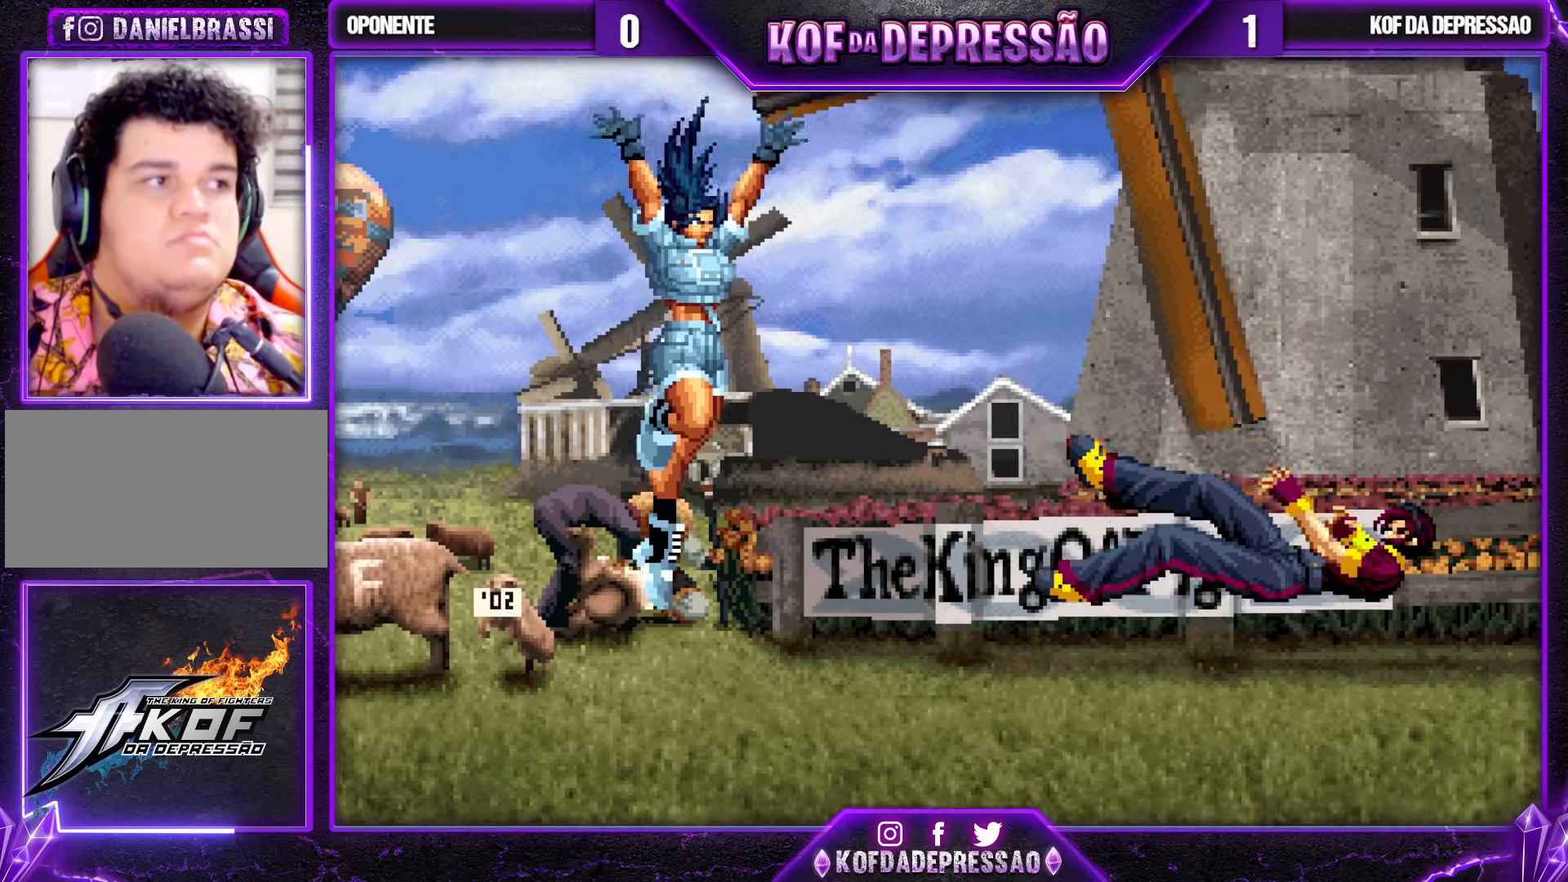
{"buttons": [], "left_stick": "center", "events": []}
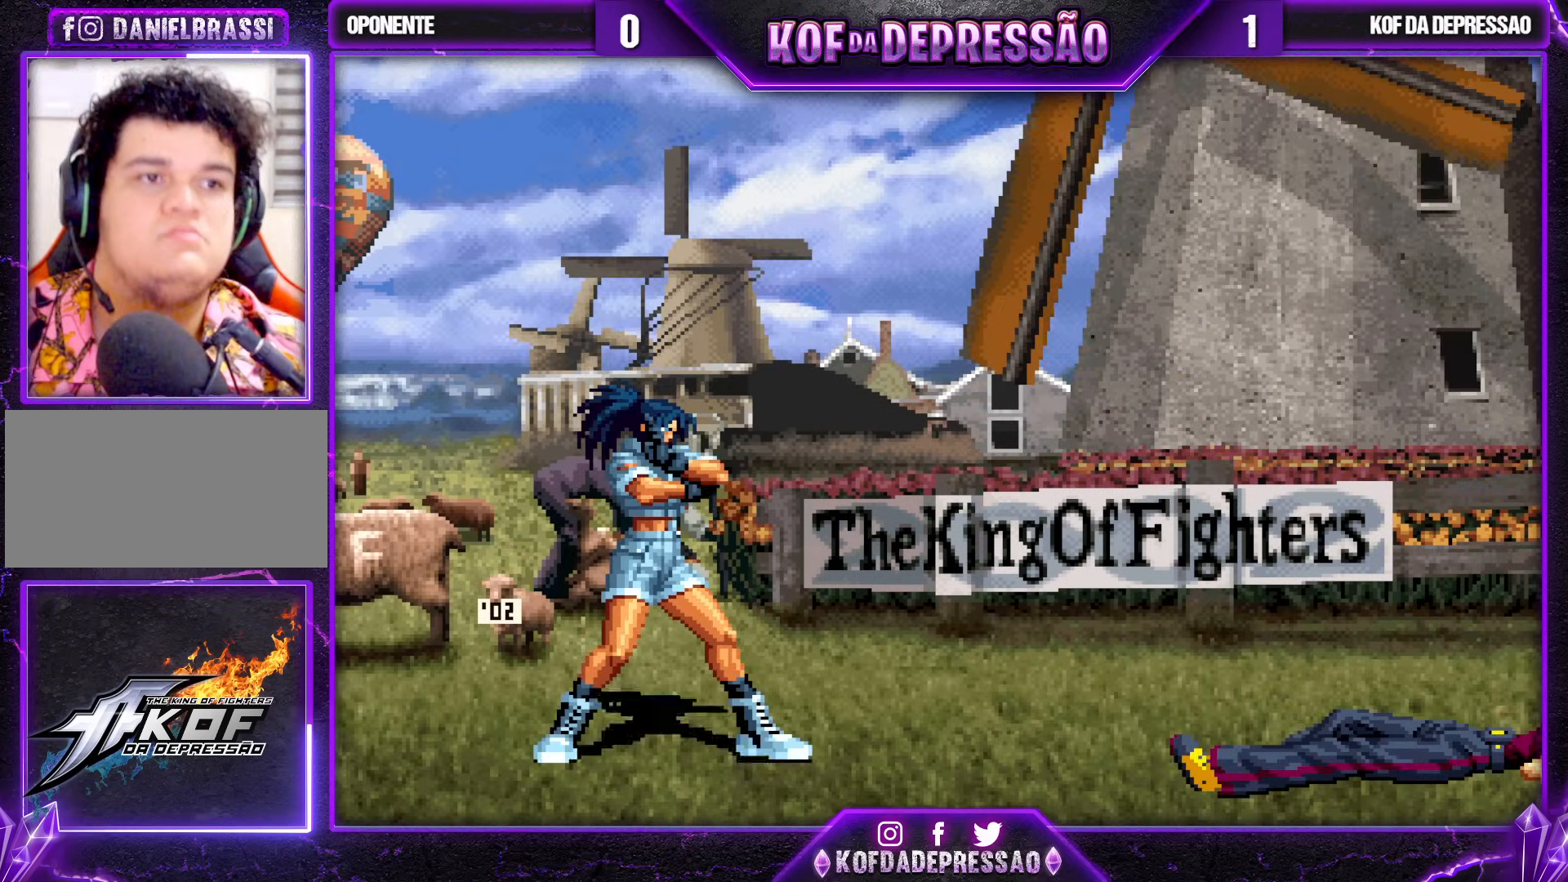
{"buttons": [], "left_stick": "center", "events": []}
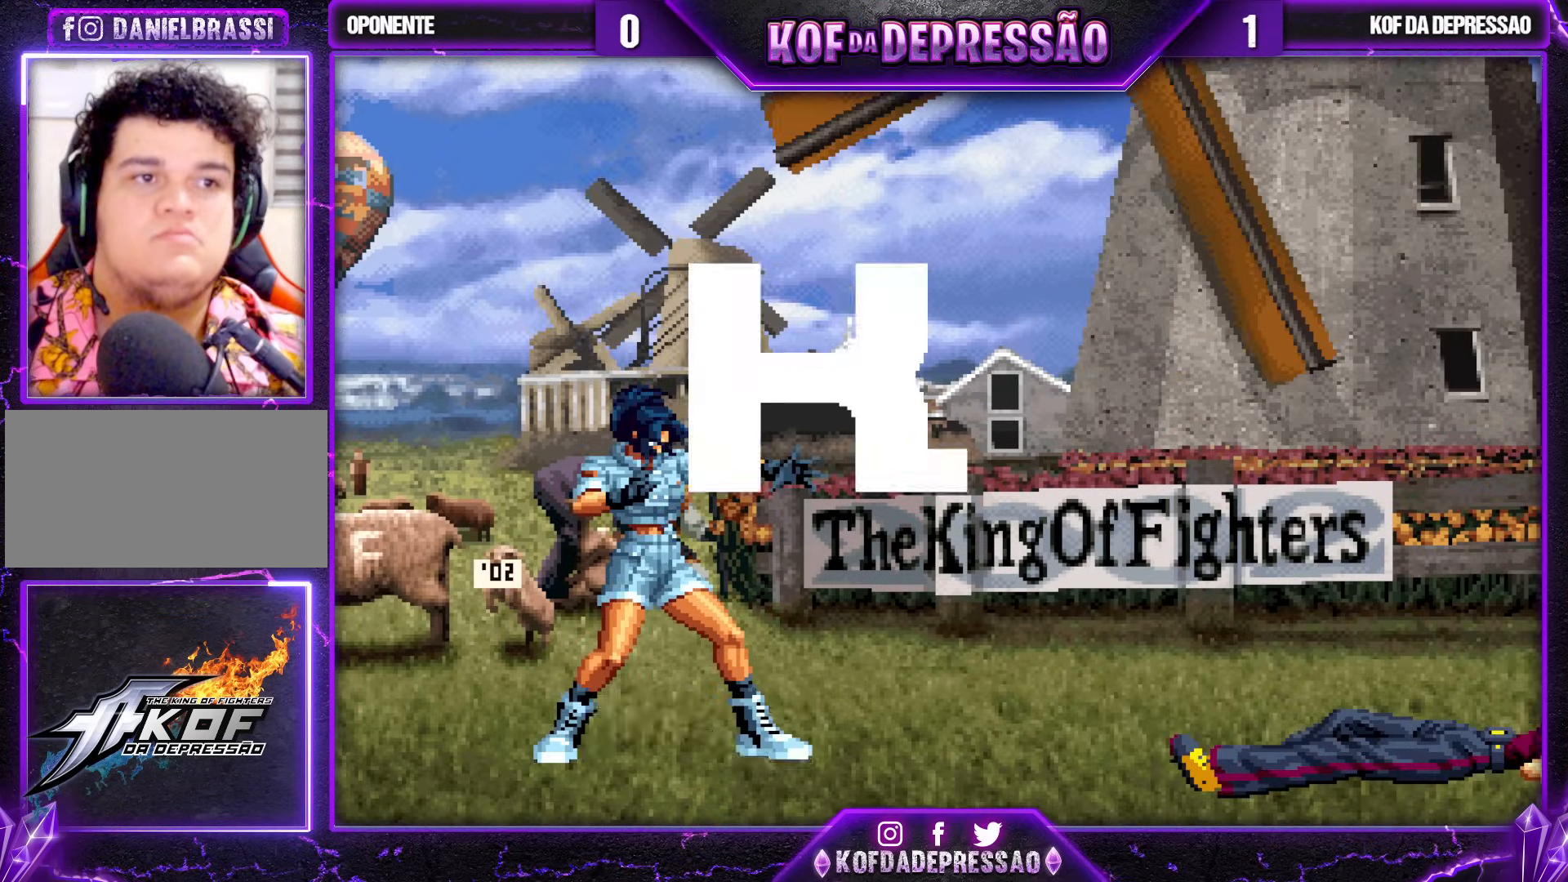
{"buttons": [], "left_stick": "center", "events": []}
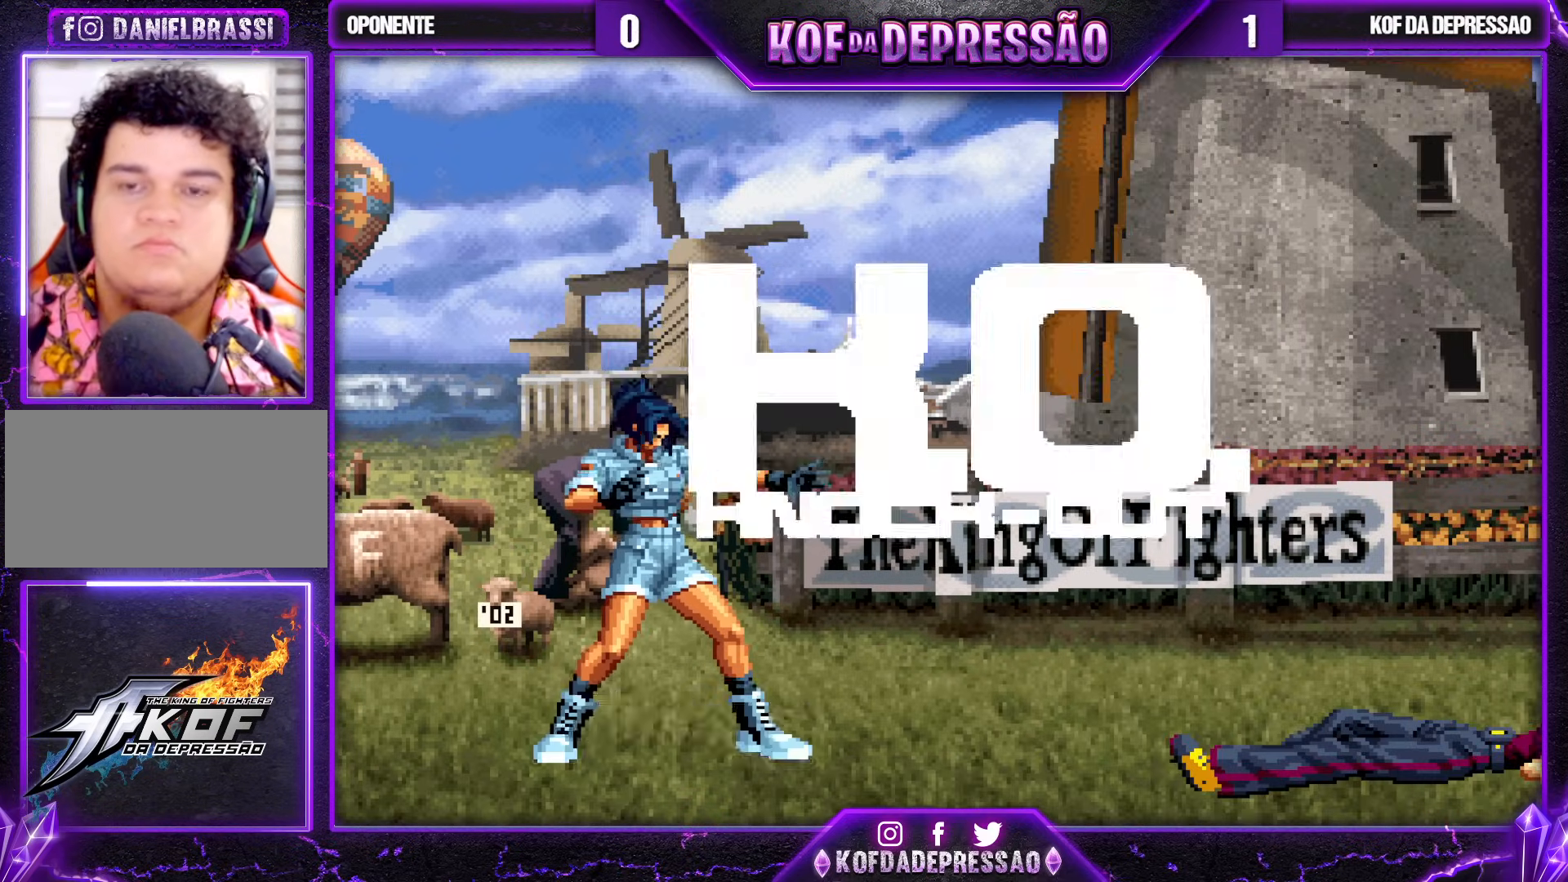
{"buttons": [], "left_stick": "center", "events": []}
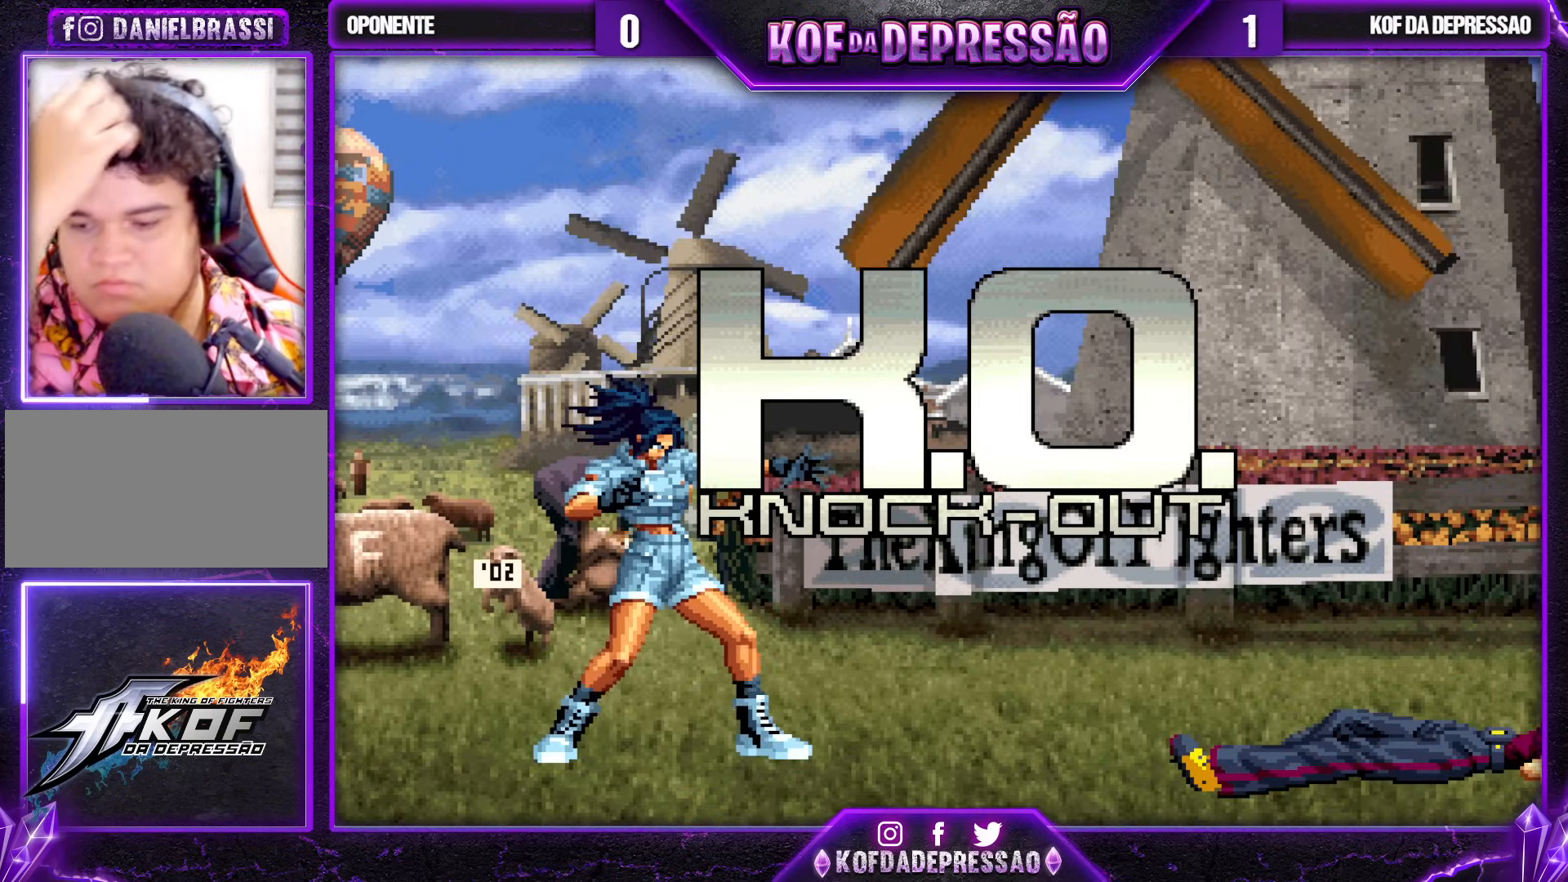
{"buttons": [], "left_stick": "center", "events": [[333, "SQUARE", "down"], [333, "TRIANGLE", "down"], [383, "SQUARE", "up"], [417, "TRIANGLE", "up"]]}
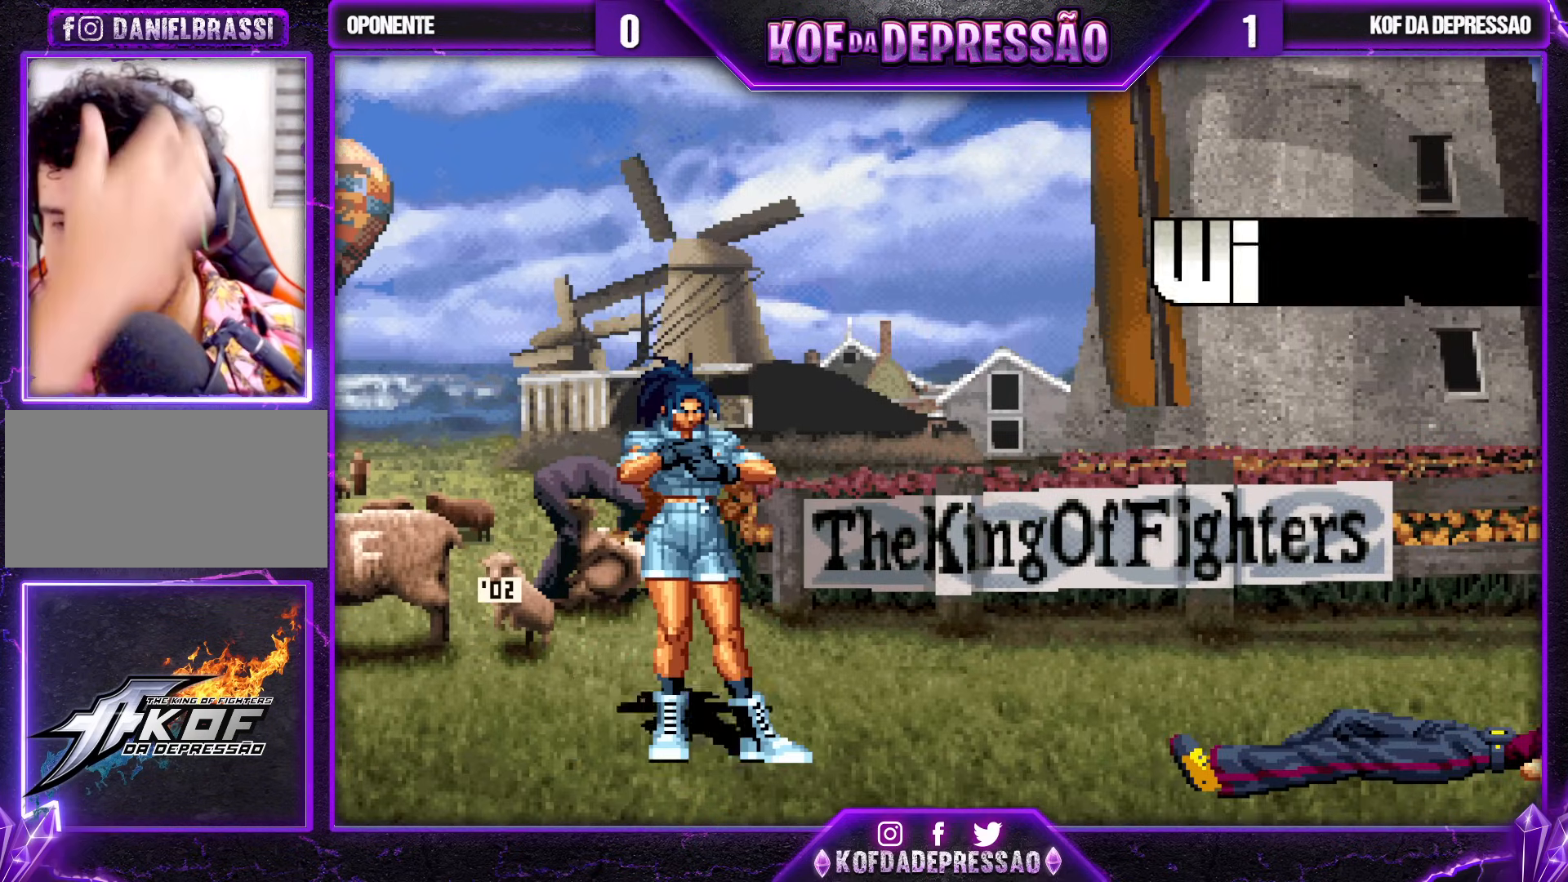
{"buttons": [], "left_stick": "center", "events": [[50, "TRIANGLE", "down"], [67, "CROSS", "down"], [67, "R1", "down"], [67, "SQUARE", "down"], [83, "CROSS", "up"], [83, "R1", "up"], [117, "SQUARE", "up"], [117, "TRIANGLE", "up"], [333, "CROSS", "down"], [400, "CROSS", "up"]]}
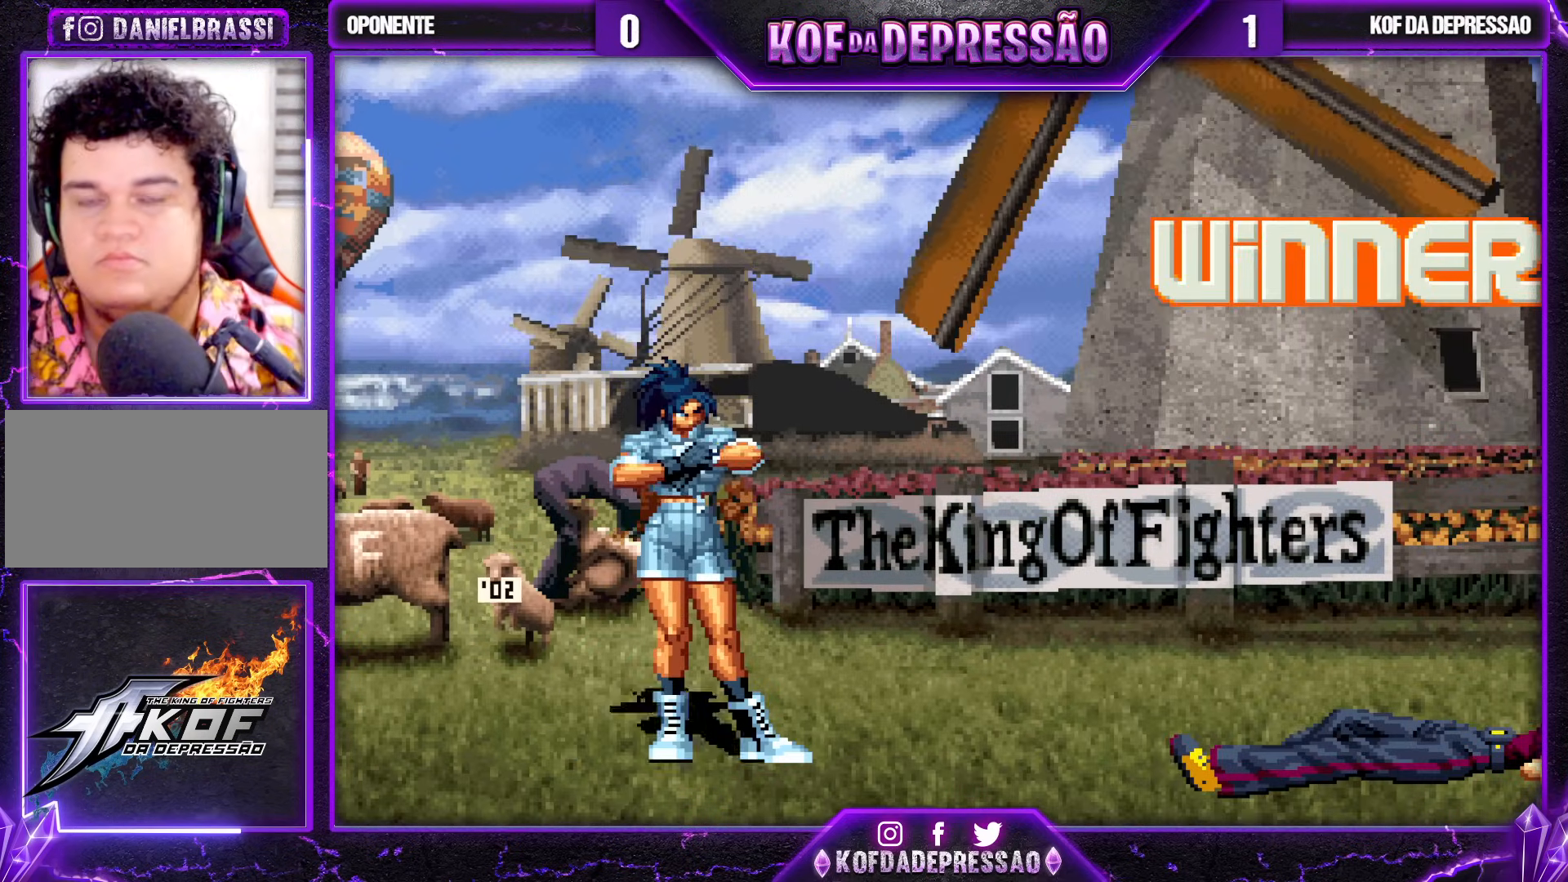
{"buttons": ["CROSS", "SQUARE"], "left_stick": "center", "events": [[17, "CROSS", "down"], [33, "SQUARE", "down"], [83, "CROSS", "up"], [83, "SQUARE", "up"], [283, "CROSS", "down"], [283, "SQUARE", "down"], [317, "SQUARE", "up"], [333, "CROSS", "up"], [500, "CROSS", "down"], [500, "SQUARE", "down"]]}
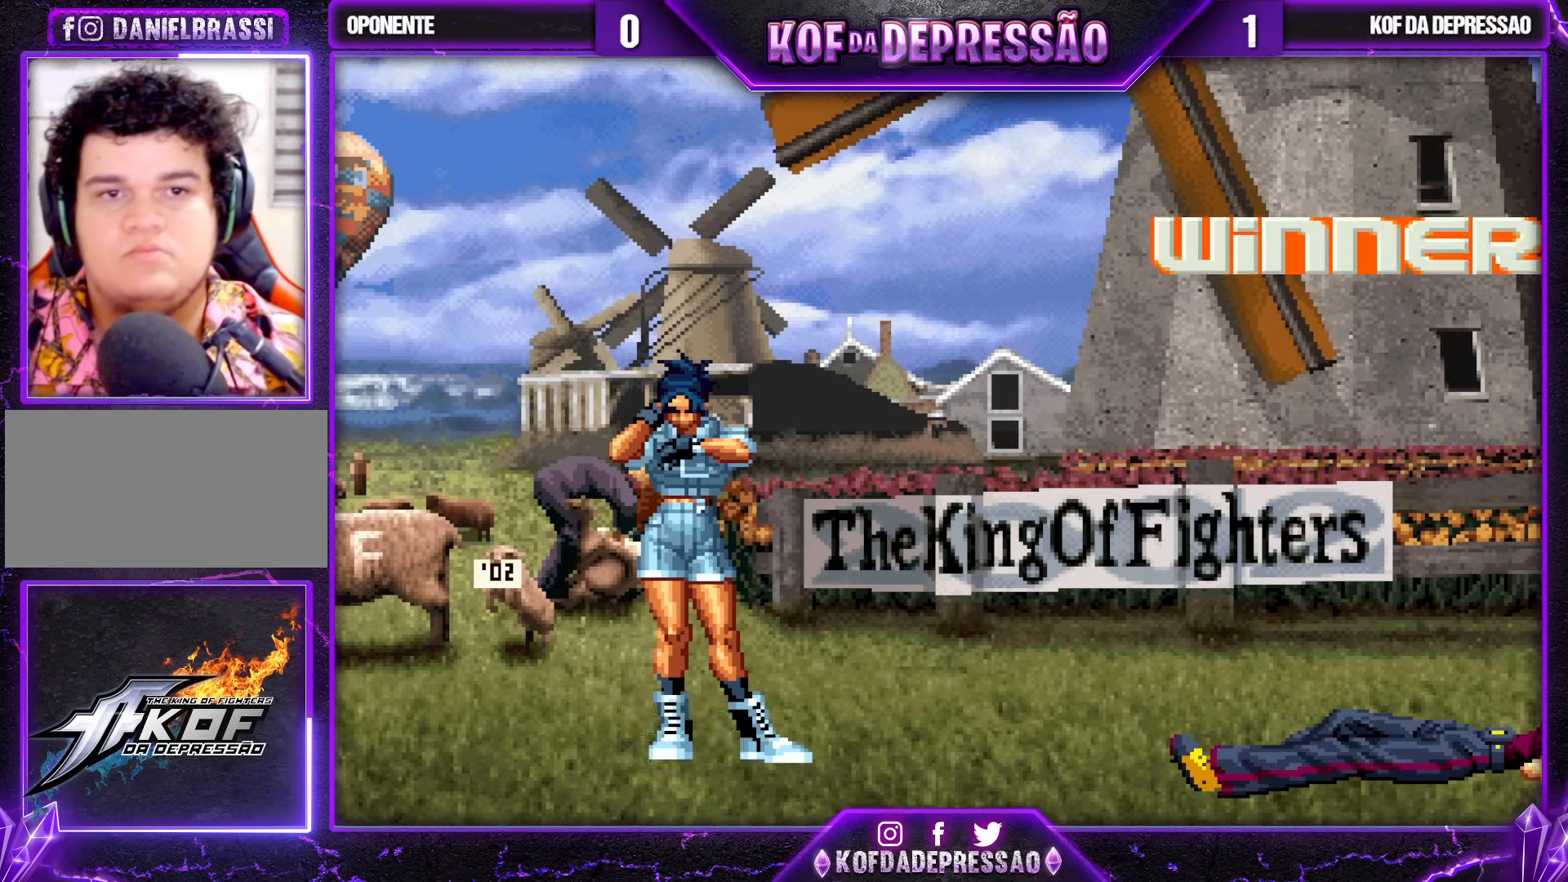
{"buttons": [], "left_stick": "center", "events": [[67, "CROSS", "up"], [67, "SQUARE", "up"], [217, "CROSS", "down"], [217, "SQUARE", "down"], [267, "SQUARE", "up"], [283, "CROSS", "up"], [433, "CROSS", "down"], [433, "SQUARE", "down"], [467, "SQUARE", "up"], [483, "CROSS", "up"]]}
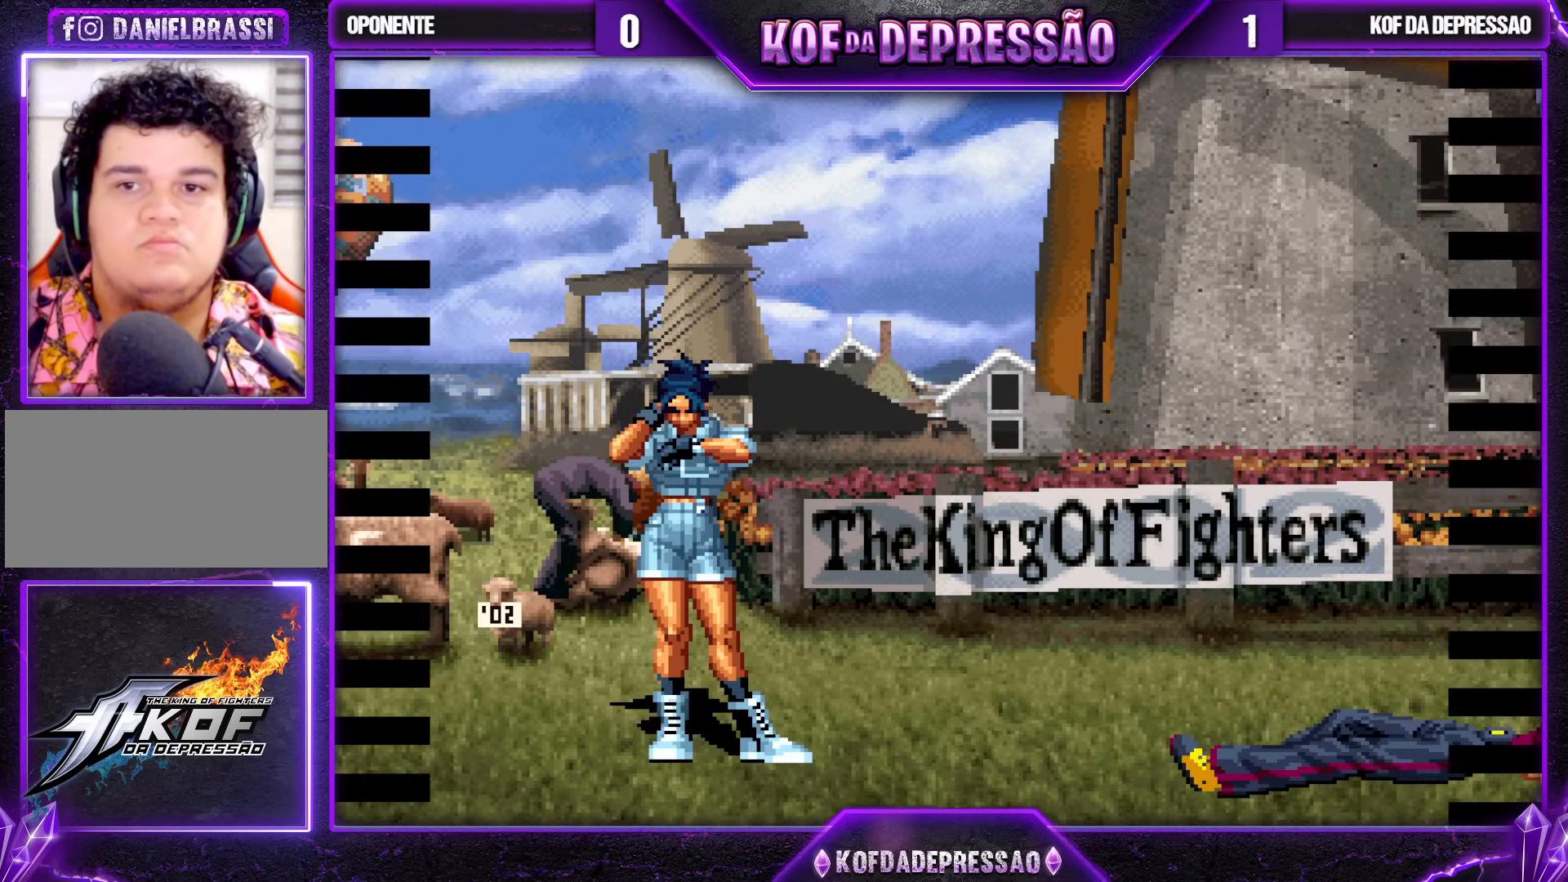
{"buttons": [], "left_stick": "center", "events": [[133, "CROSS", "down"], [150, "SQUARE", "down"], [183, "SQUARE", "up"], [200, "CROSS", "up"], [383, "CROSS", "down"], [383, "SQUARE", "down"], [433, "CROSS", "up"], [433, "SQUARE", "up"]]}
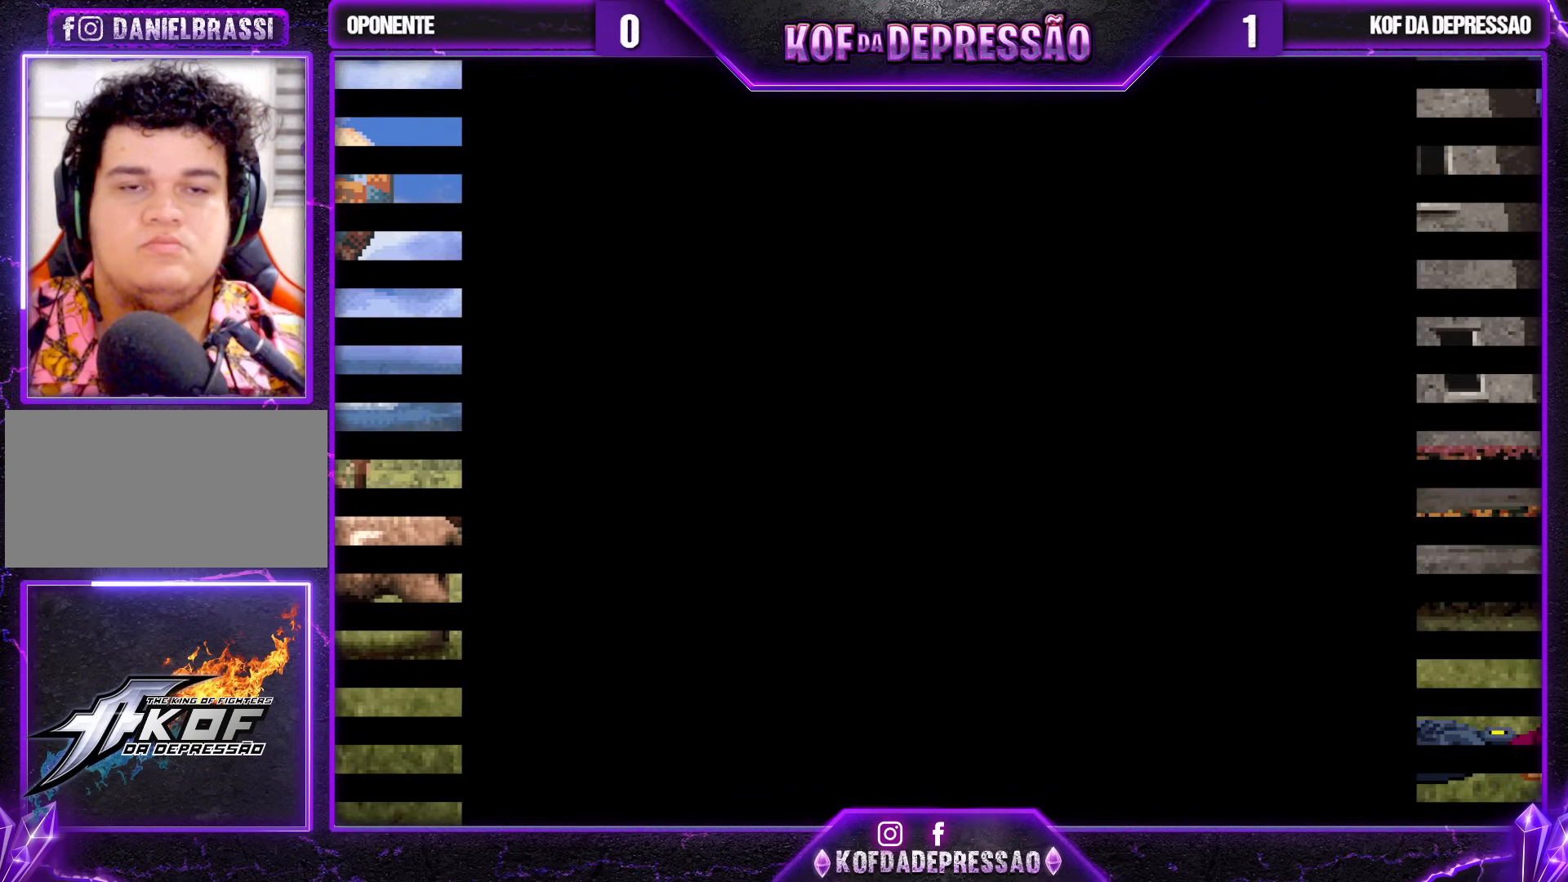
{"buttons": [], "left_stick": "center", "events": [[100, "CROSS", "down"], [100, "SQUARE", "down"], [150, "CROSS", "up"], [150, "SQUARE", "up"], [317, "CROSS", "down"], [317, "SQUARE", "down"], [367, "SQUARE", "up"], [383, "CROSS", "up"]]}
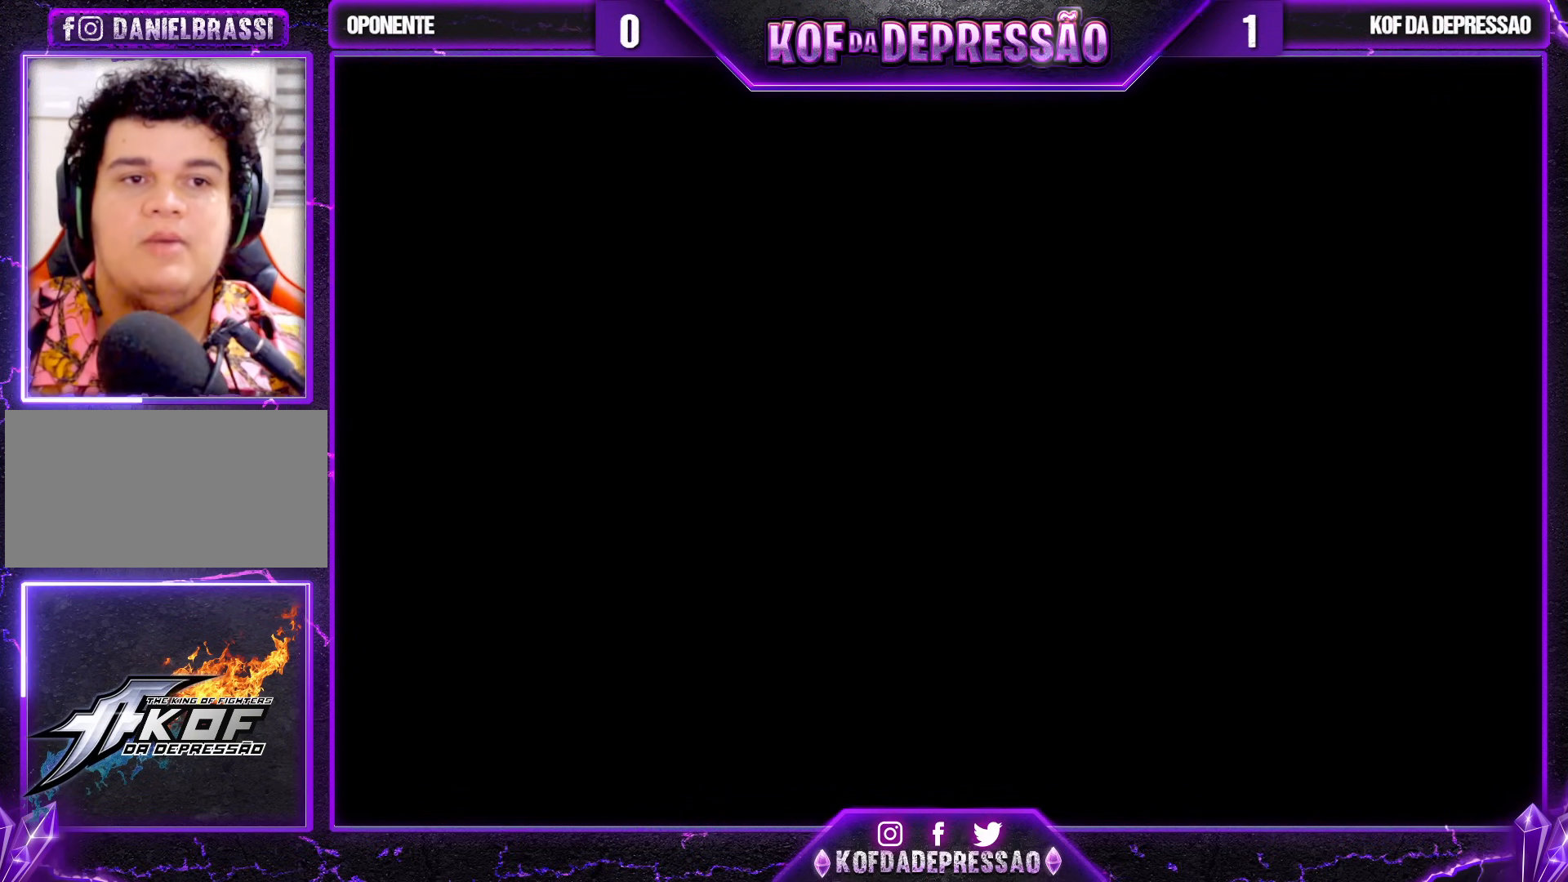
{"buttons": ["CROSS", "SQUARE"], "left_stick": "center", "events": [[17, "CROSS", "down"], [33, "SQUARE", "down"], [83, "SQUARE", "up"], [100, "CROSS", "up"], [250, "CROSS", "down"], [250, "SQUARE", "down"], [300, "CROSS", "up"], [300, "SQUARE", "up"], [483, "CROSS", "down"], [483, "SQUARE", "down"]]}
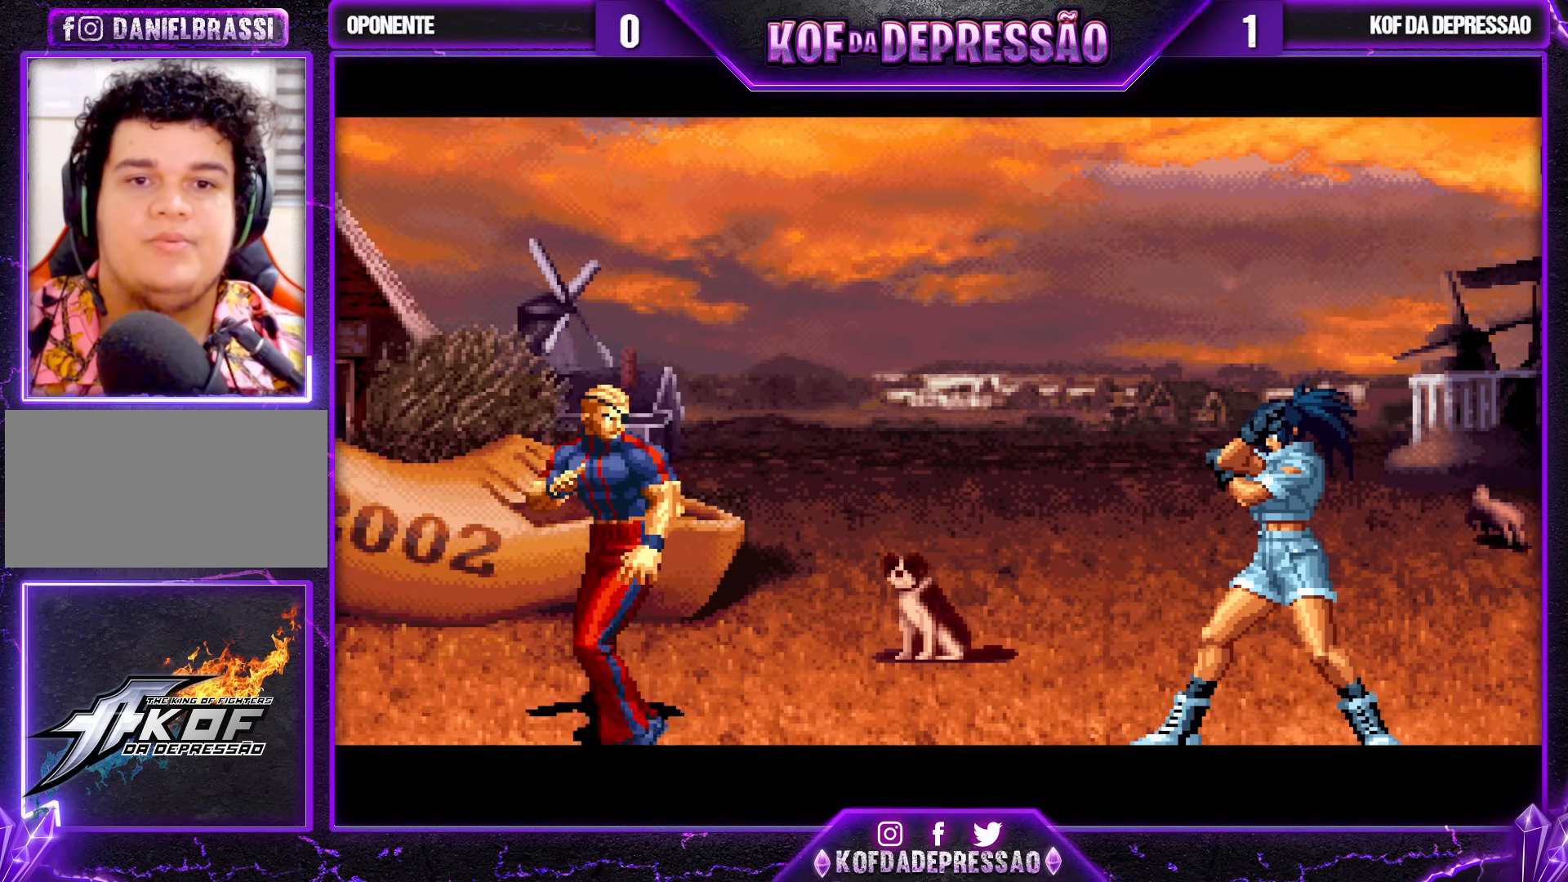
{"buttons": [], "left_stick": "center", "events": [[50, "SQUARE", "up"], [67, "CROSS", "up"]]}
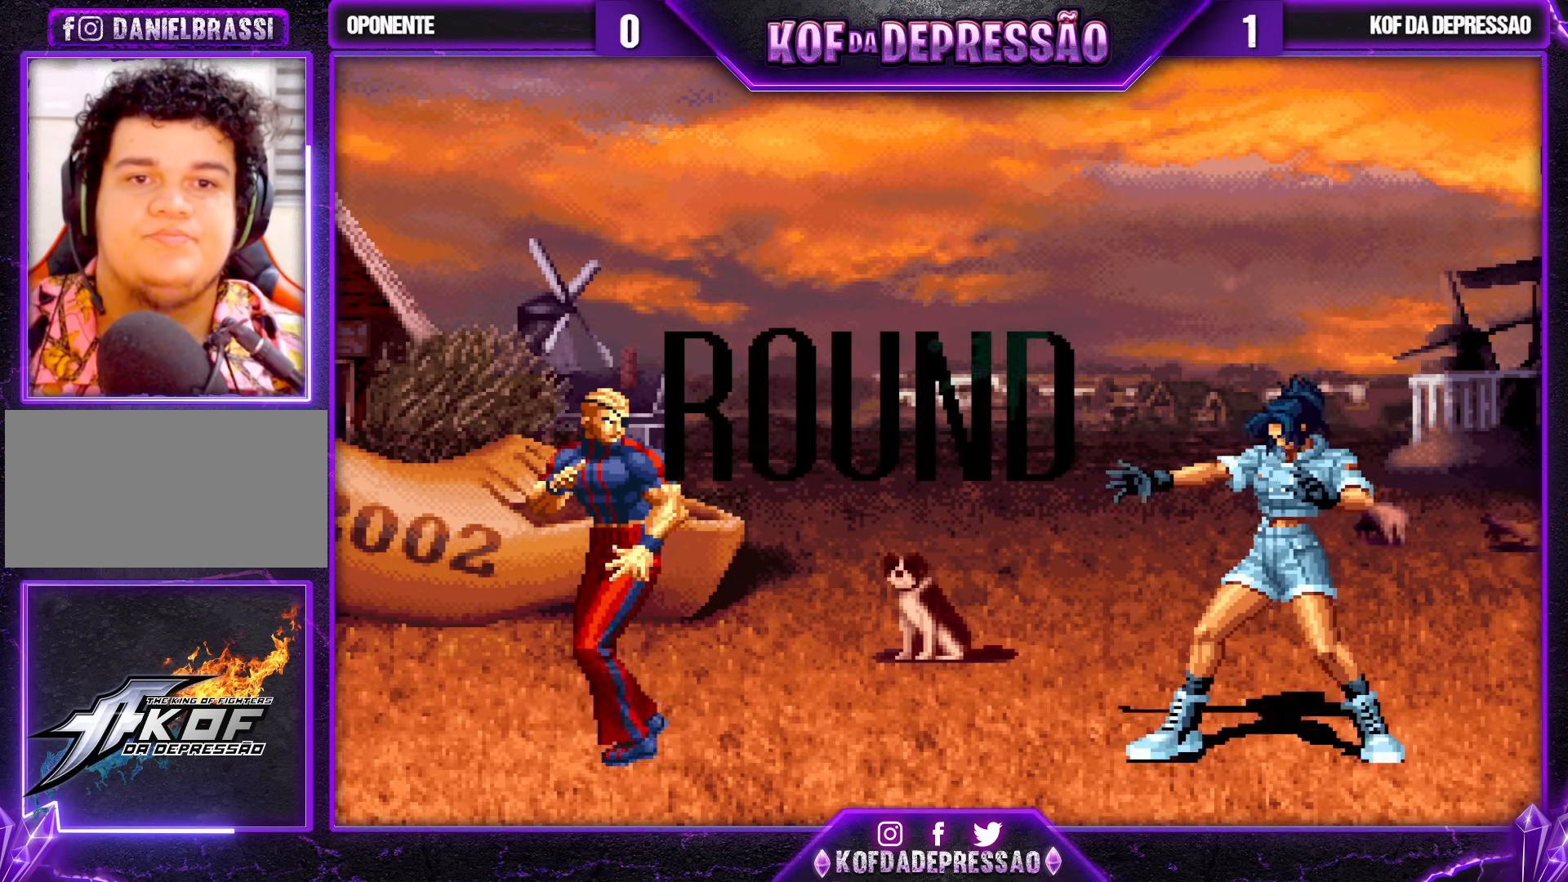
{"buttons": [], "left_stick": "down-right", "events": [[250, "left_stick", "down-right"], [383, "TRIANGLE", "down"], [400, "CROSS", "down"], [400, "SQUARE", "down"], [417, "CROSS", "up"], [433, "SQUARE", "up"], [433, "TRIANGLE", "up"]]}
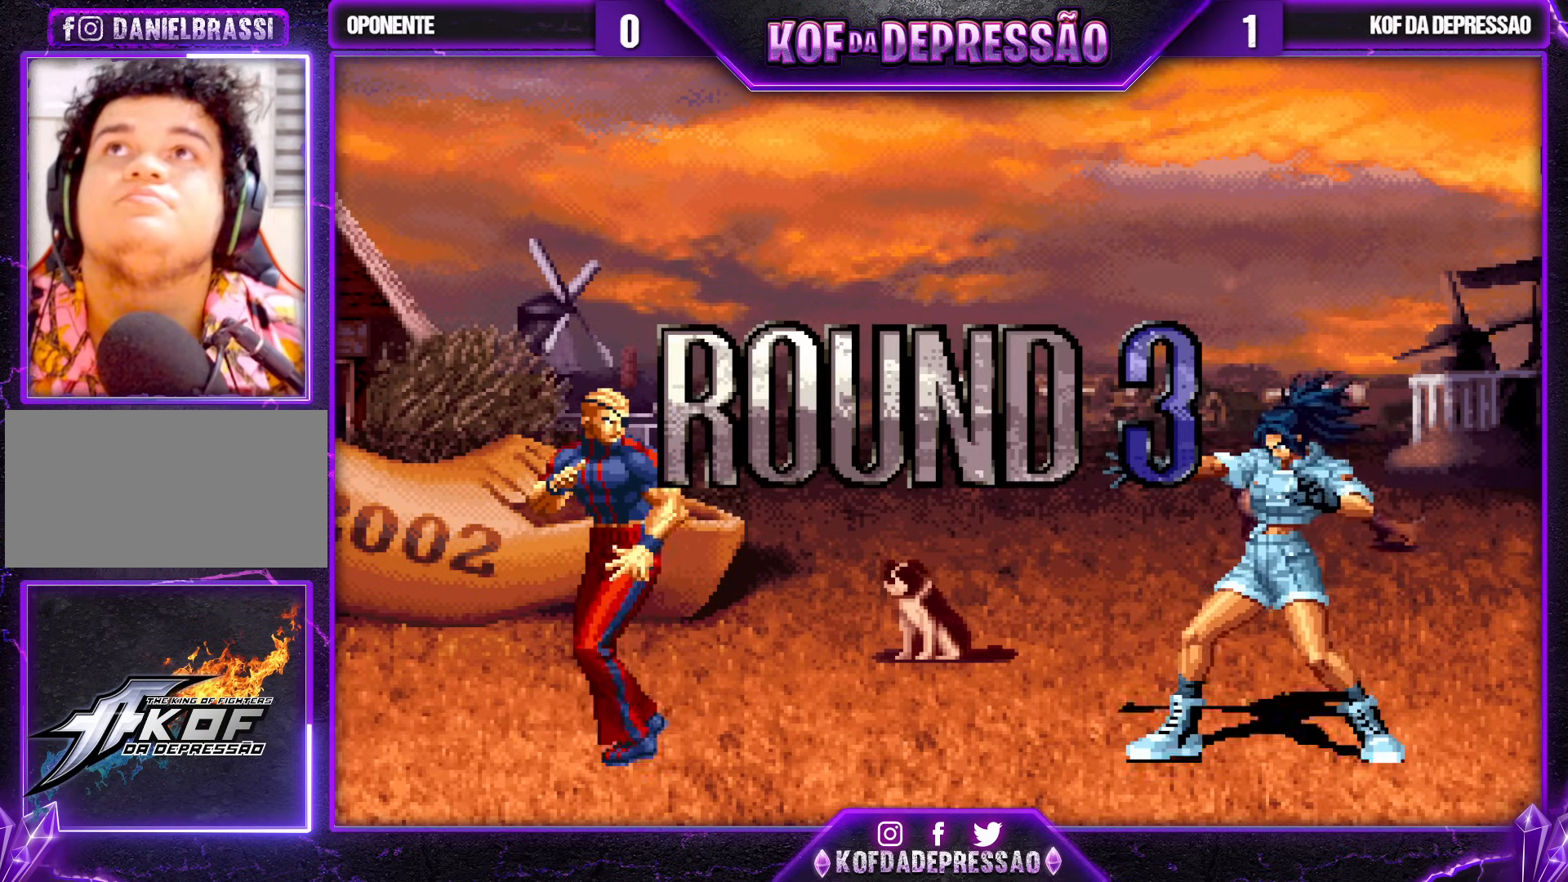
{"buttons": ["CROSS", "SQUARE", "TRIANGLE", "R1"], "left_stick": "down-right", "events": [[17, "CROSS", "down"], [17, "R1", "down"], [17, "SQUARE", "down"], [17, "TRIANGLE", "down"], [50, "R1", "up"], [67, "CROSS", "up"], [67, "SQUARE", "up"], [67, "TRIANGLE", "up"], [117, "R1", "down"], [133, "SQUARE", "down"], [133, "TRIANGLE", "down"], [167, "SQUARE", "up"], [167, "TRIANGLE", "up"], [217, "CROSS", "down"], [217, "SQUARE", "down"], [217, "TRIANGLE", "down"]]}
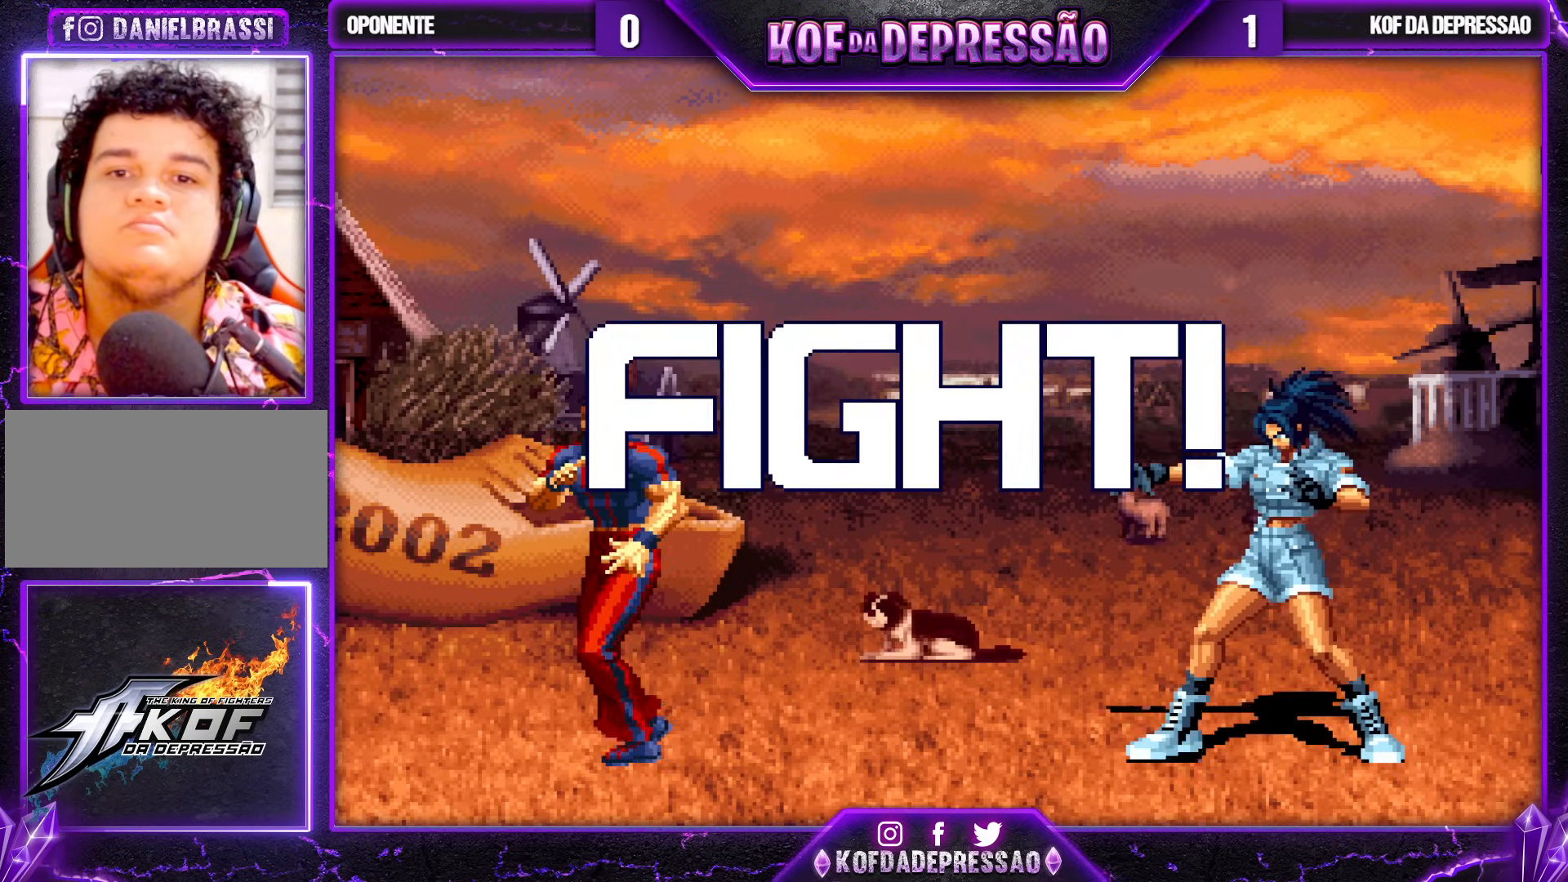
{"buttons": [], "left_stick": "down-right", "events": [[83, "CROSS", "up"], [100, "SQUARE", "up"], [167, "R1", "up"], [183, "TRIANGLE", "up"]]}
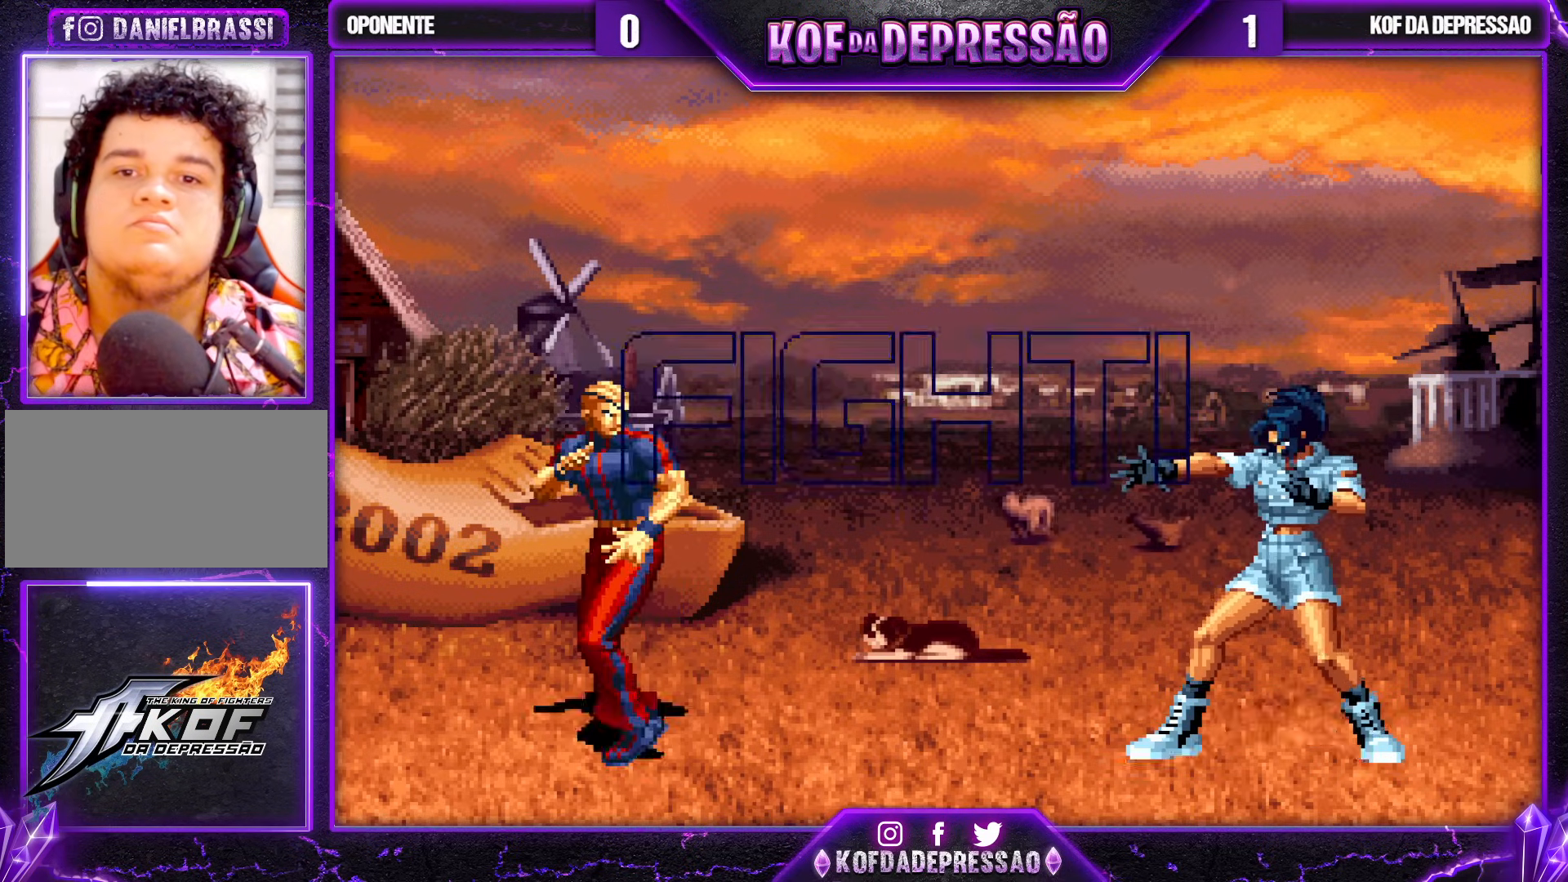
{"buttons": ["SQUARE"], "left_stick": "left", "events": [[17, "left_stick", "right"], [450, "left_stick", "left"], [467, "SQUARE", "down"]]}
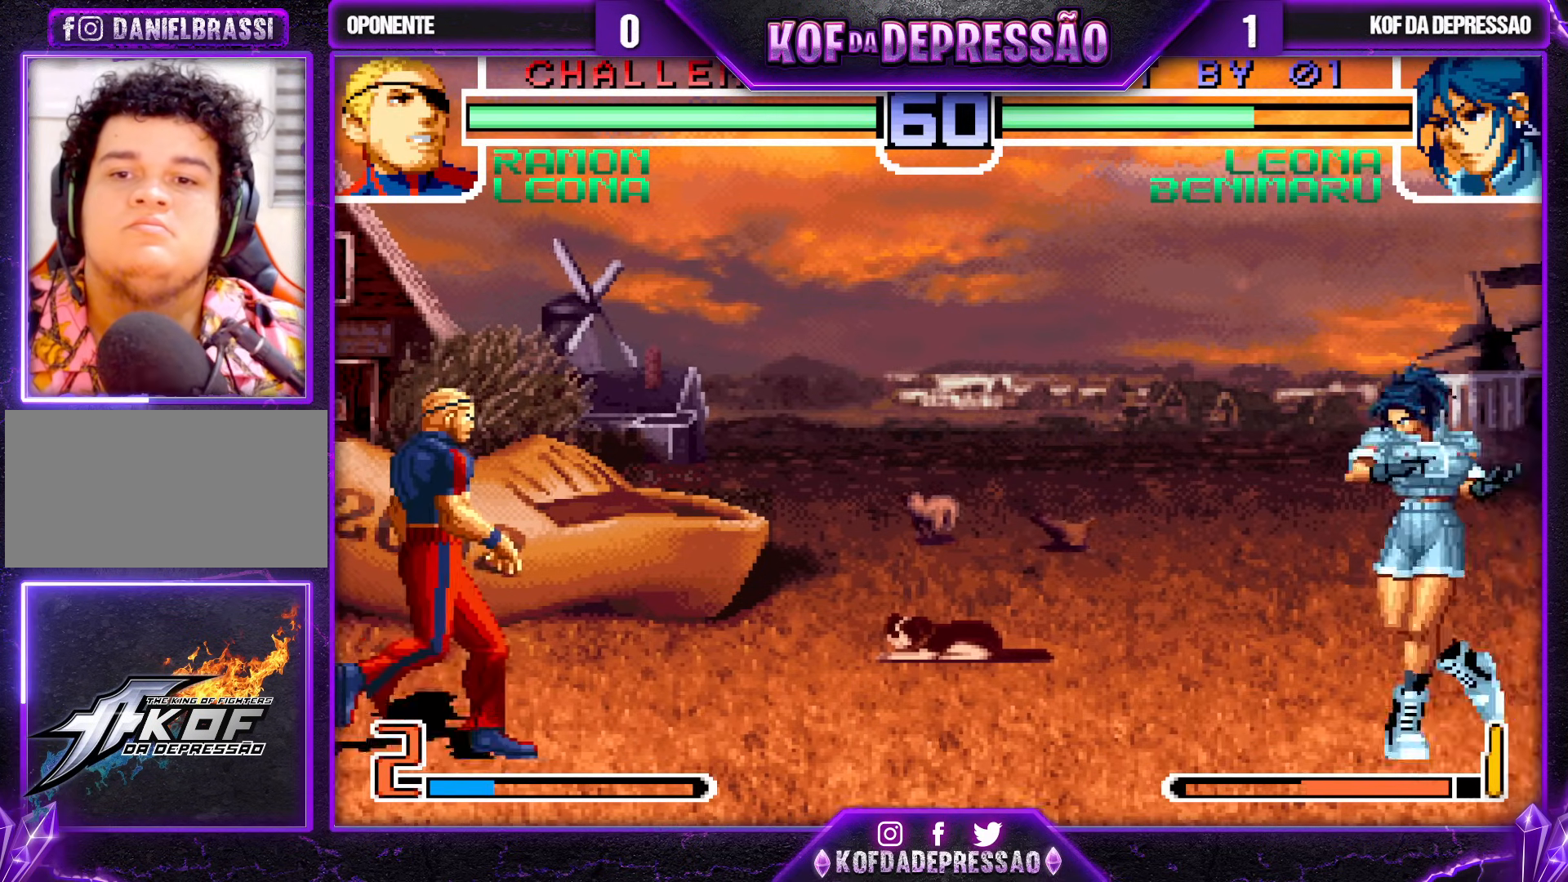
{"buttons": [], "left_stick": "down-right", "events": [[50, "SQUARE", "up"], [83, "left_stick", "down-right"]]}
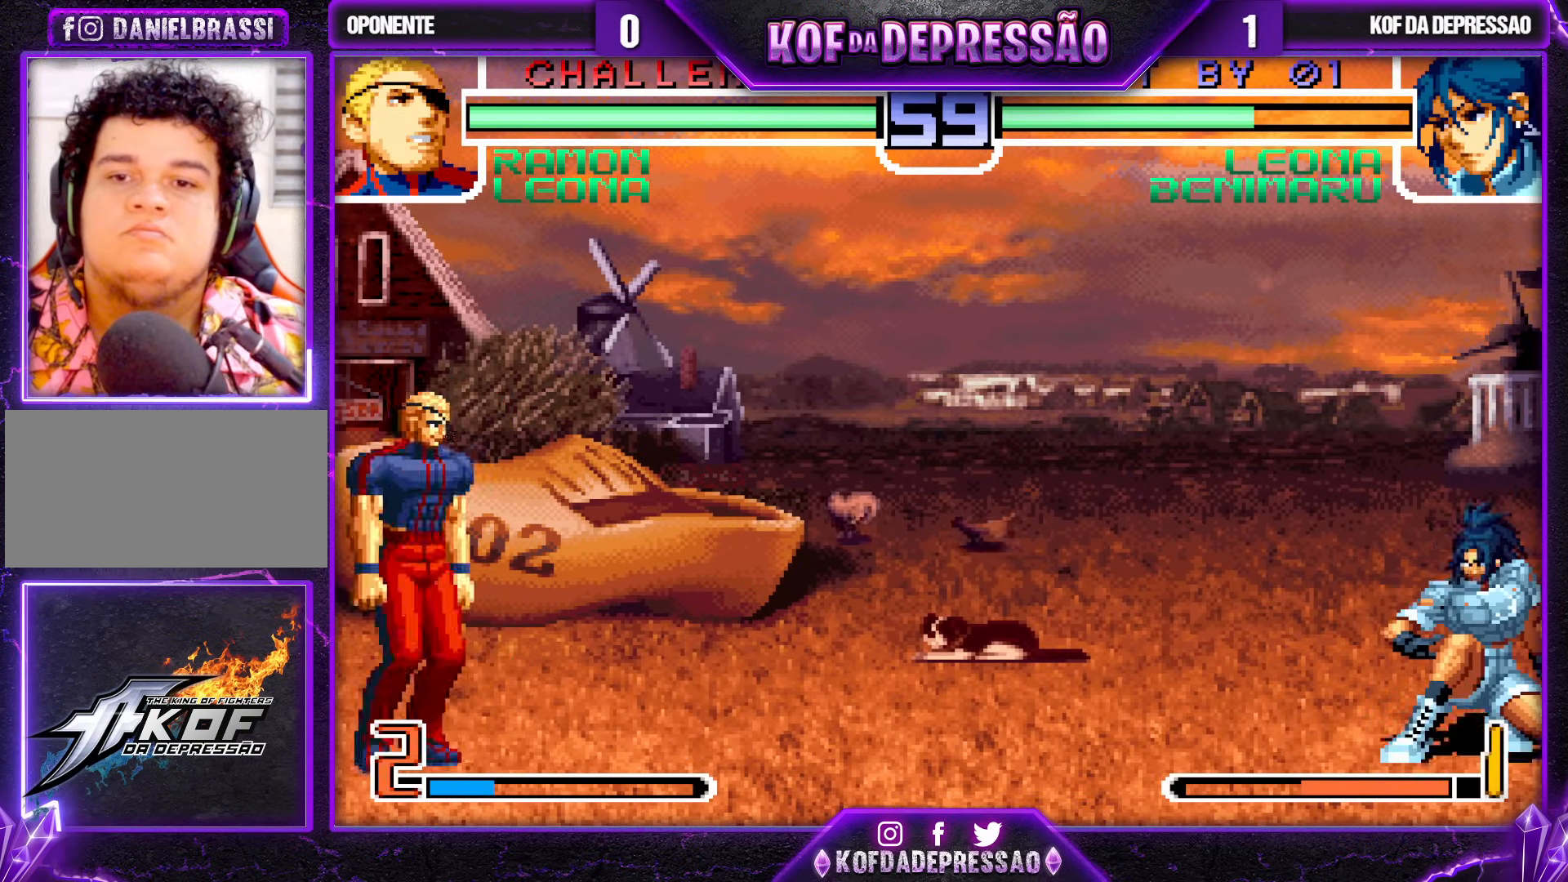
{"buttons": [], "left_stick": "down-right", "events": [[83, "SQUARE", "down"], [150, "SQUARE", "up"], [217, "SQUARE", "down"], [267, "SQUARE", "up"]]}
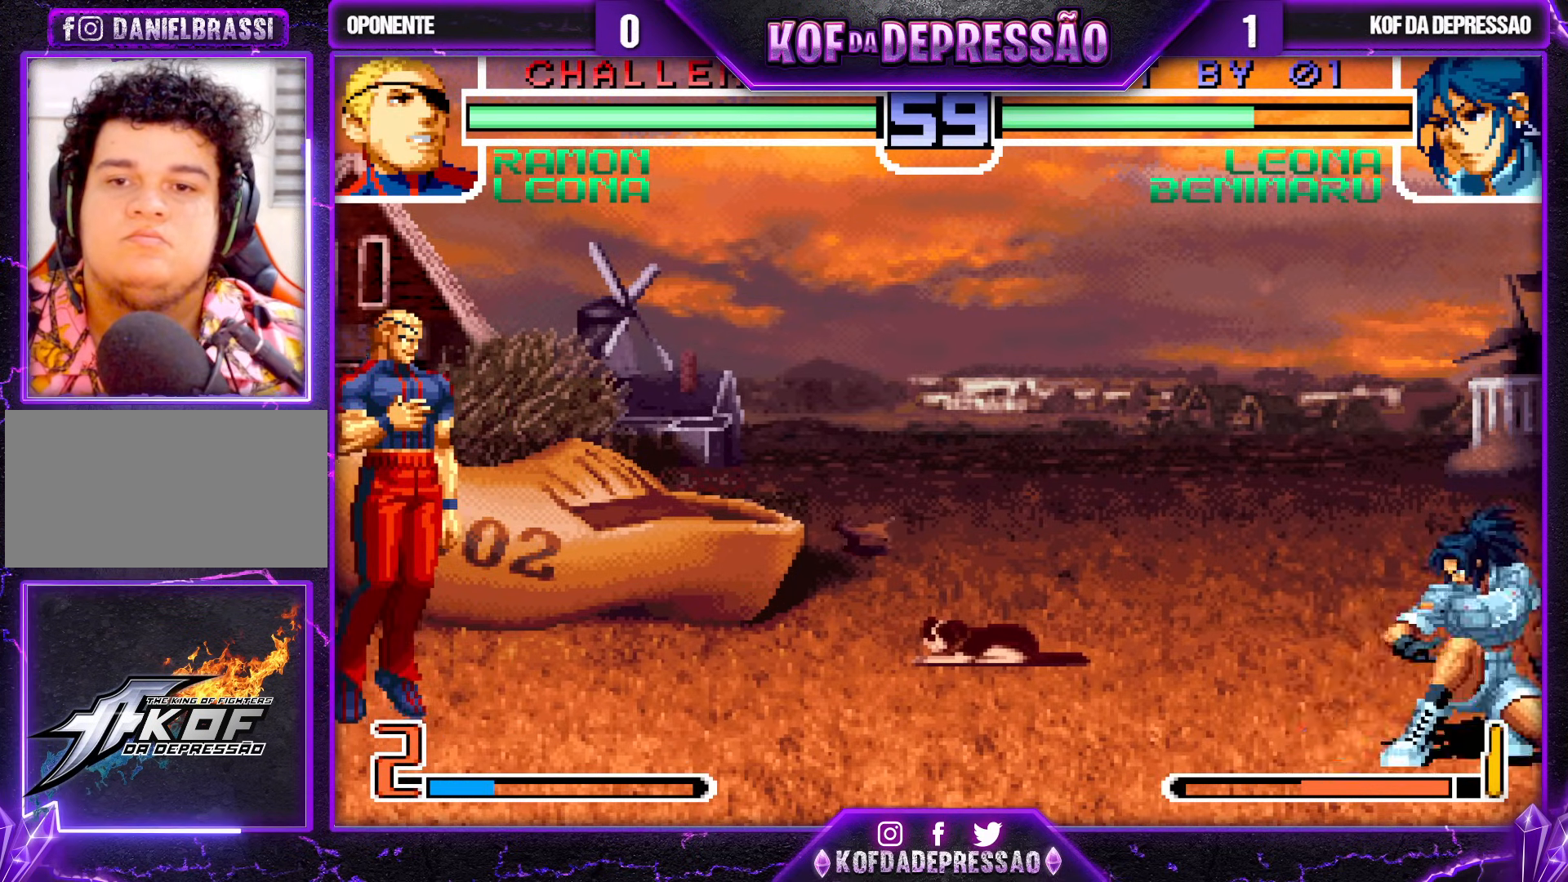
{"buttons": [], "left_stick": "down-right", "events": [[50, "left_stick", "left"], [83, "SQUARE", "down"], [150, "SQUARE", "up"], [150, "left_stick", "down-right"]]}
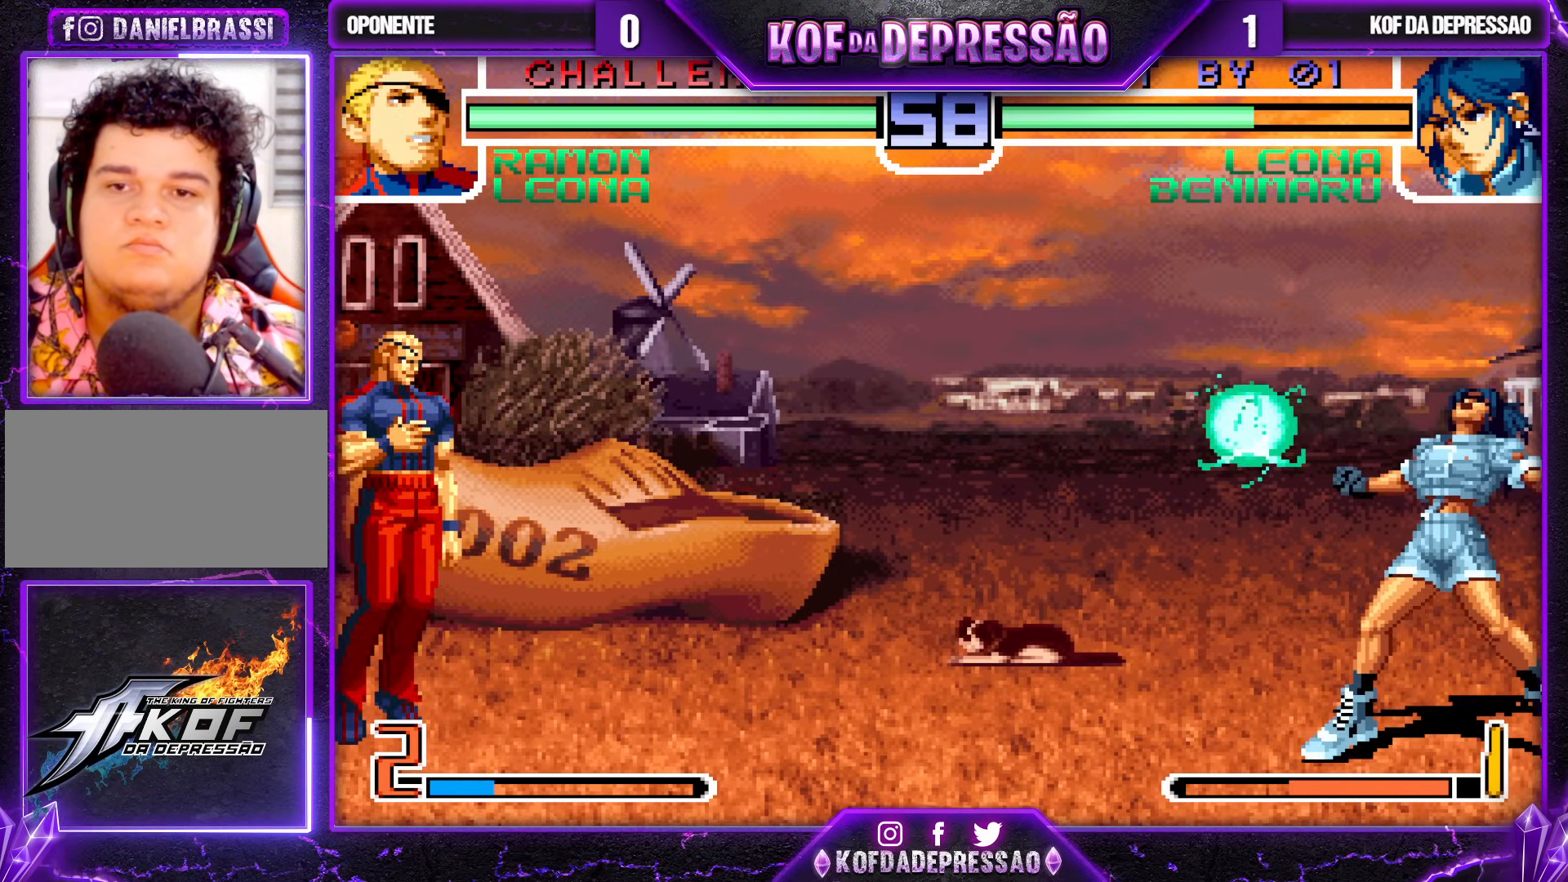
{"buttons": ["TRIANGLE"], "left_stick": "down-right", "events": [[200, "left_stick", "left"], [267, "left_stick", "center"], [333, "left_stick", "left"], [417, "TRIANGLE", "down"], [433, "left_stick", "down-right"]]}
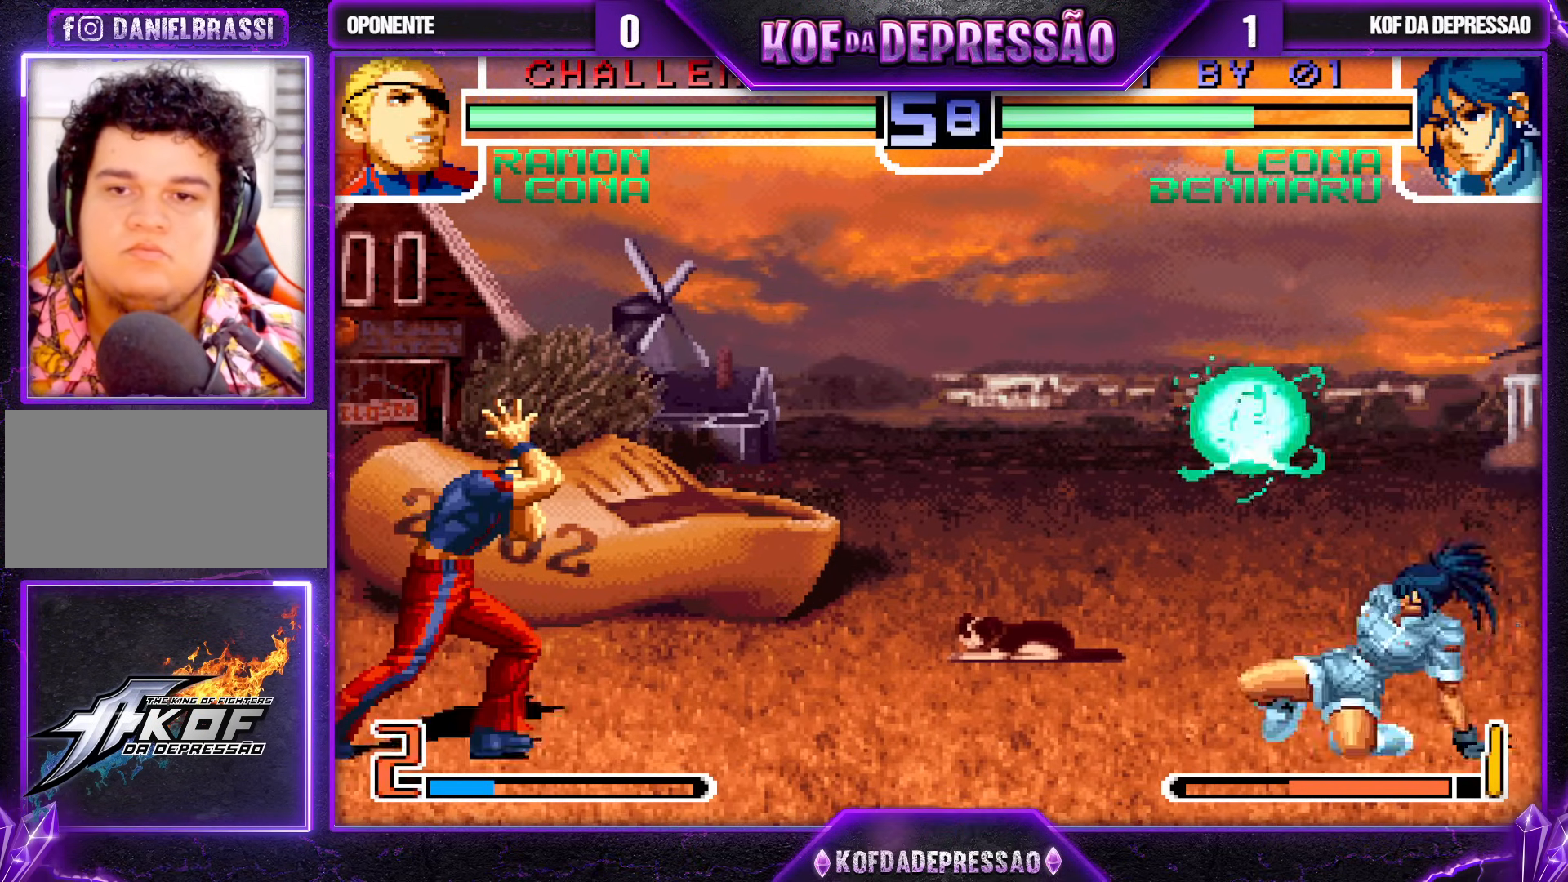
{"buttons": [], "left_stick": "left"}
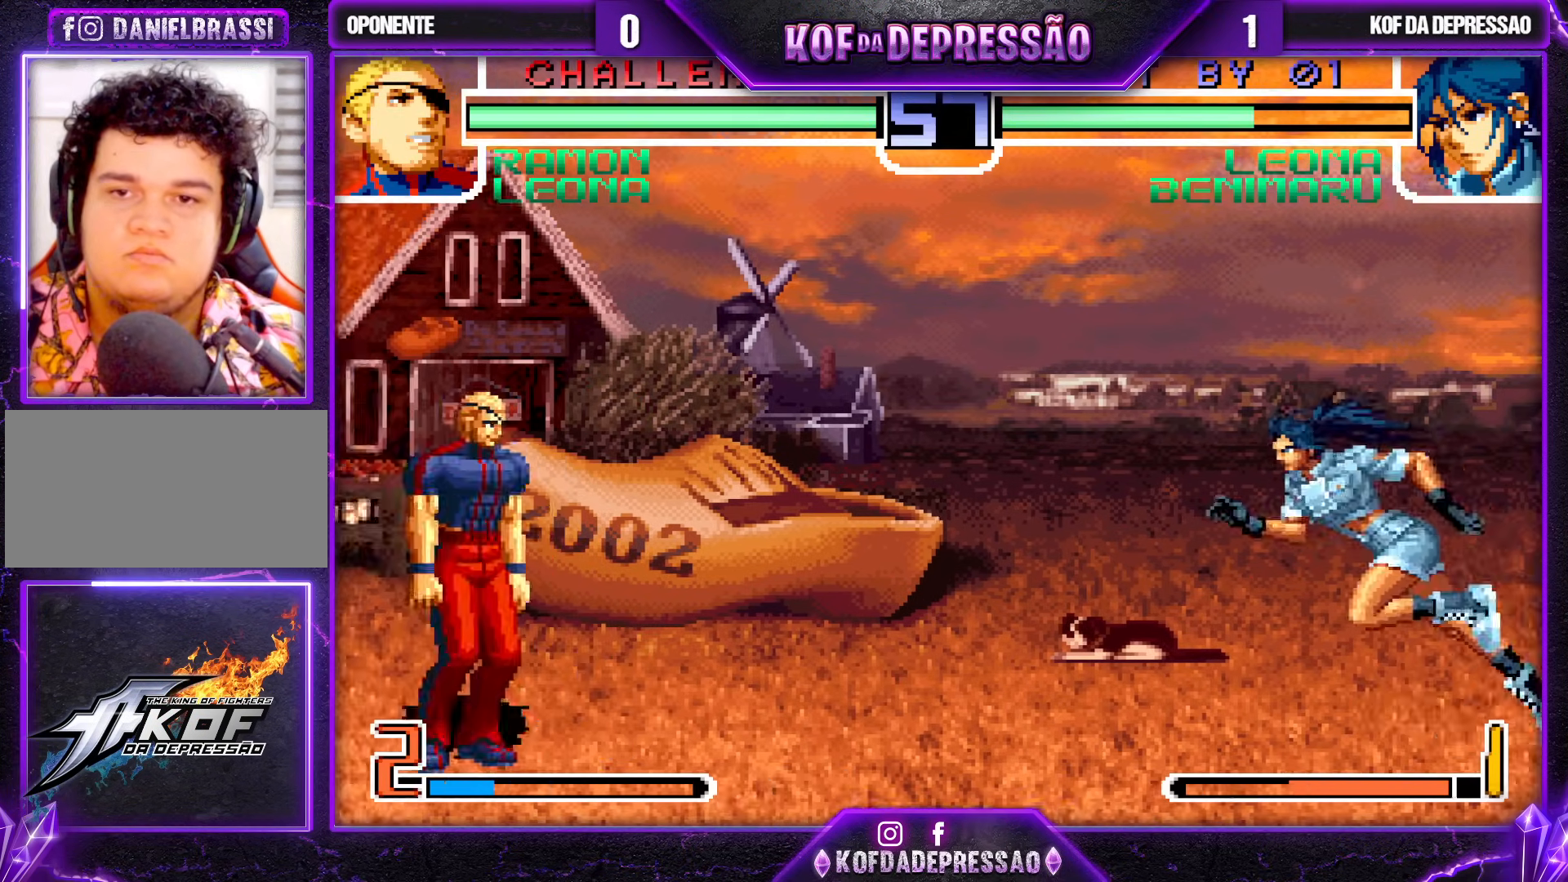
{"buttons": [], "left_stick": "right", "events": [[200, "left_stick", "down-left"], [267, "TRIANGLE", "down"], [417, "TRIANGLE", "up"], [417, "left_stick", "center"], [467, "left_stick", "right"]]}
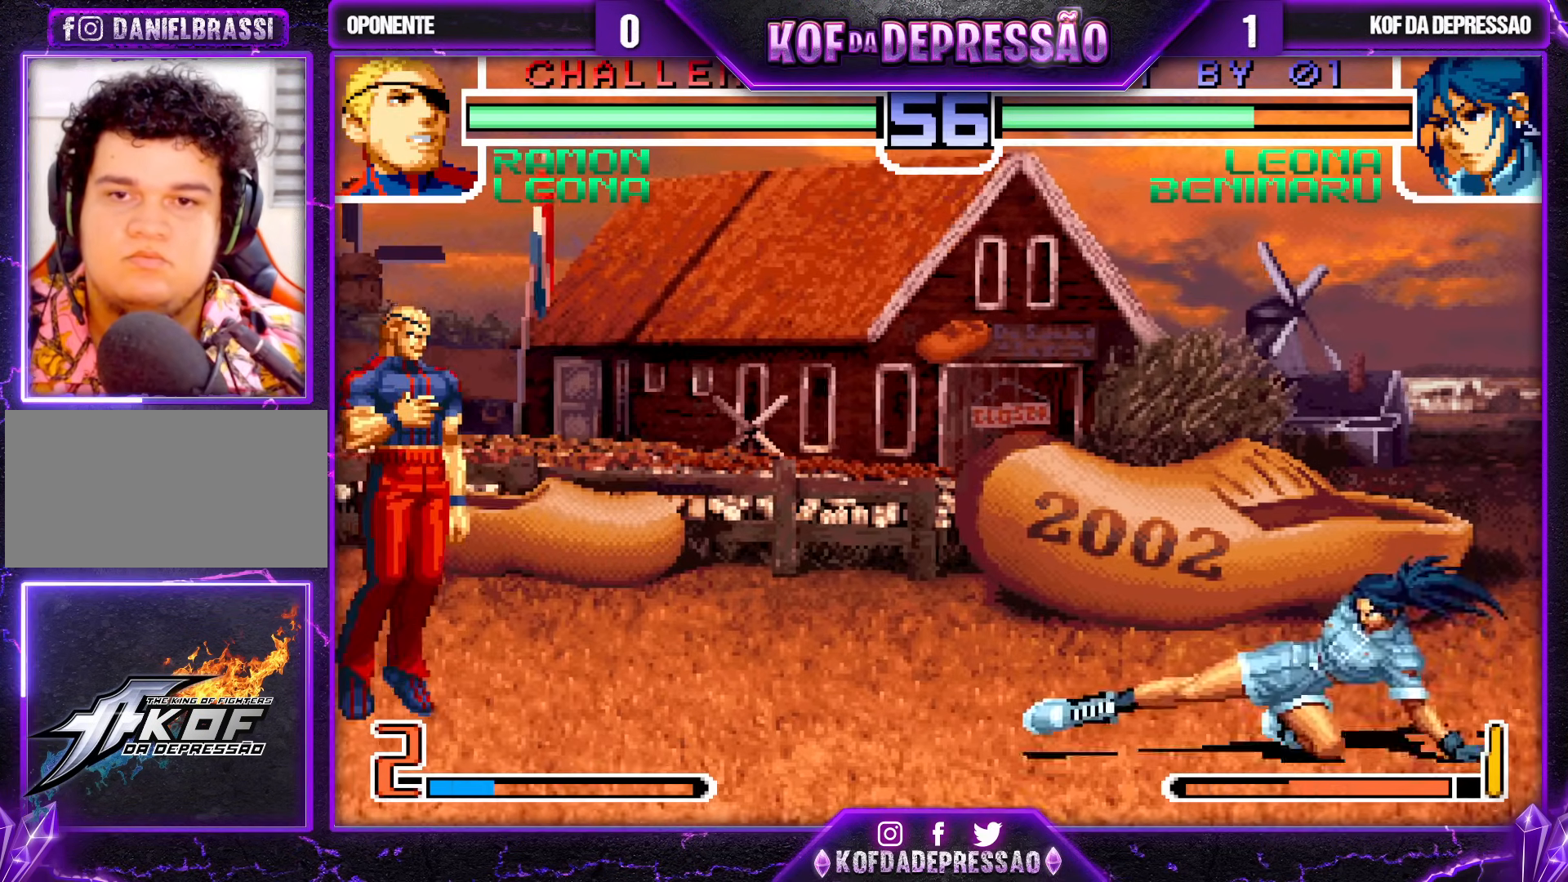
{"buttons": ["TRIANGLE"], "left_stick": "right", "events": [[33, "left_stick", "center"], [83, "left_stick", "right"], [317, "left_stick", "down"], [400, "TRIANGLE", "down"], [450, "left_stick", "right"]]}
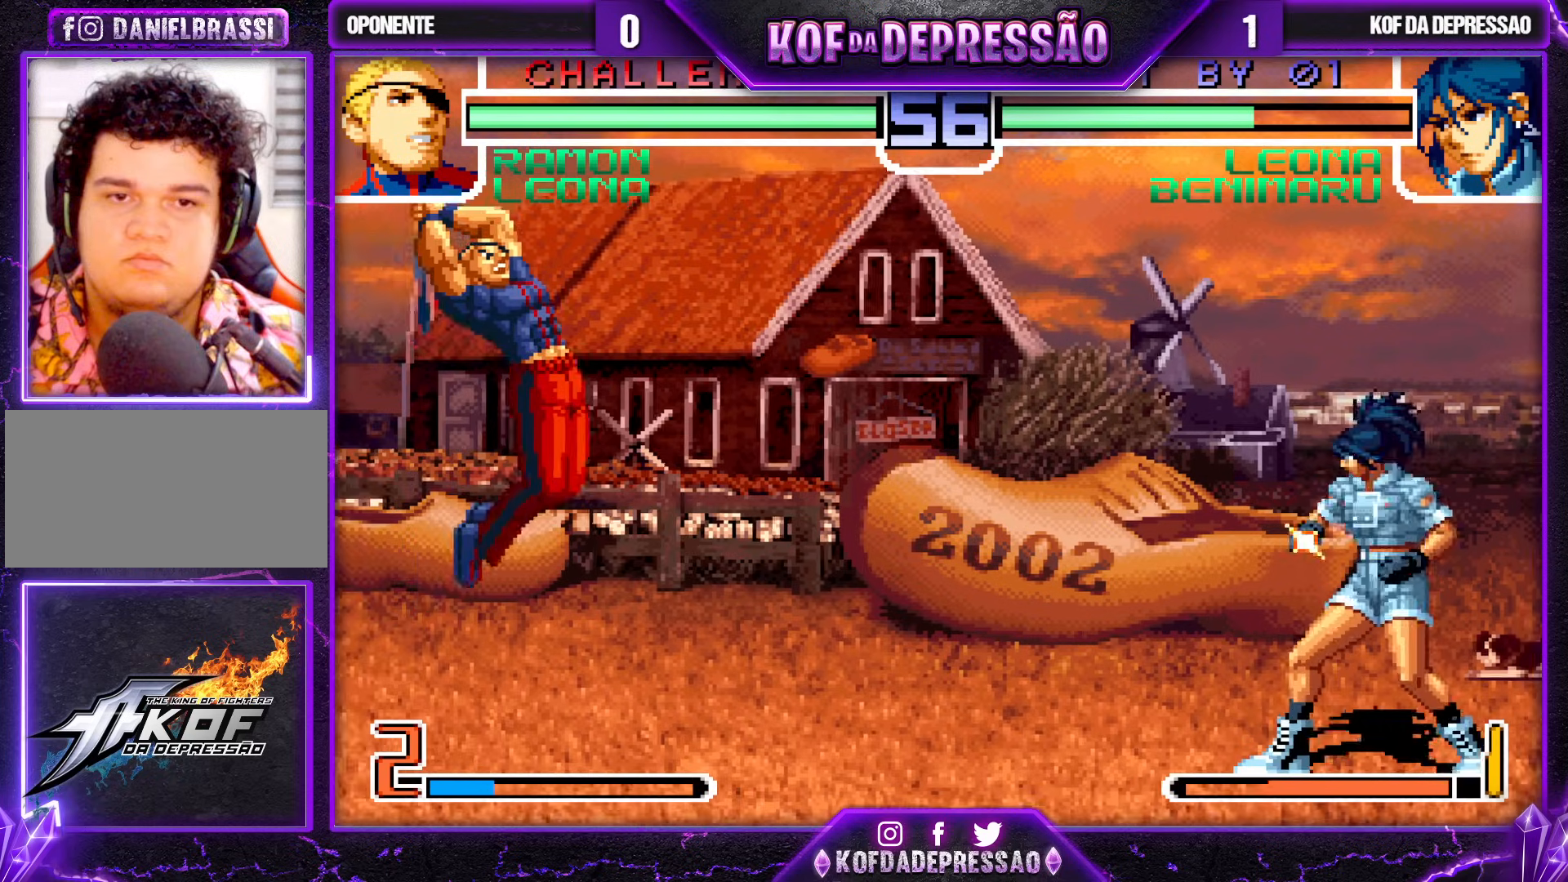
{"buttons": [], "left_stick": "down-right", "events": [[17, "left_stick", "center"], [183, "TRIANGLE", "up"], [333, "left_stick", "down"], [483, "left_stick", "down-right"]]}
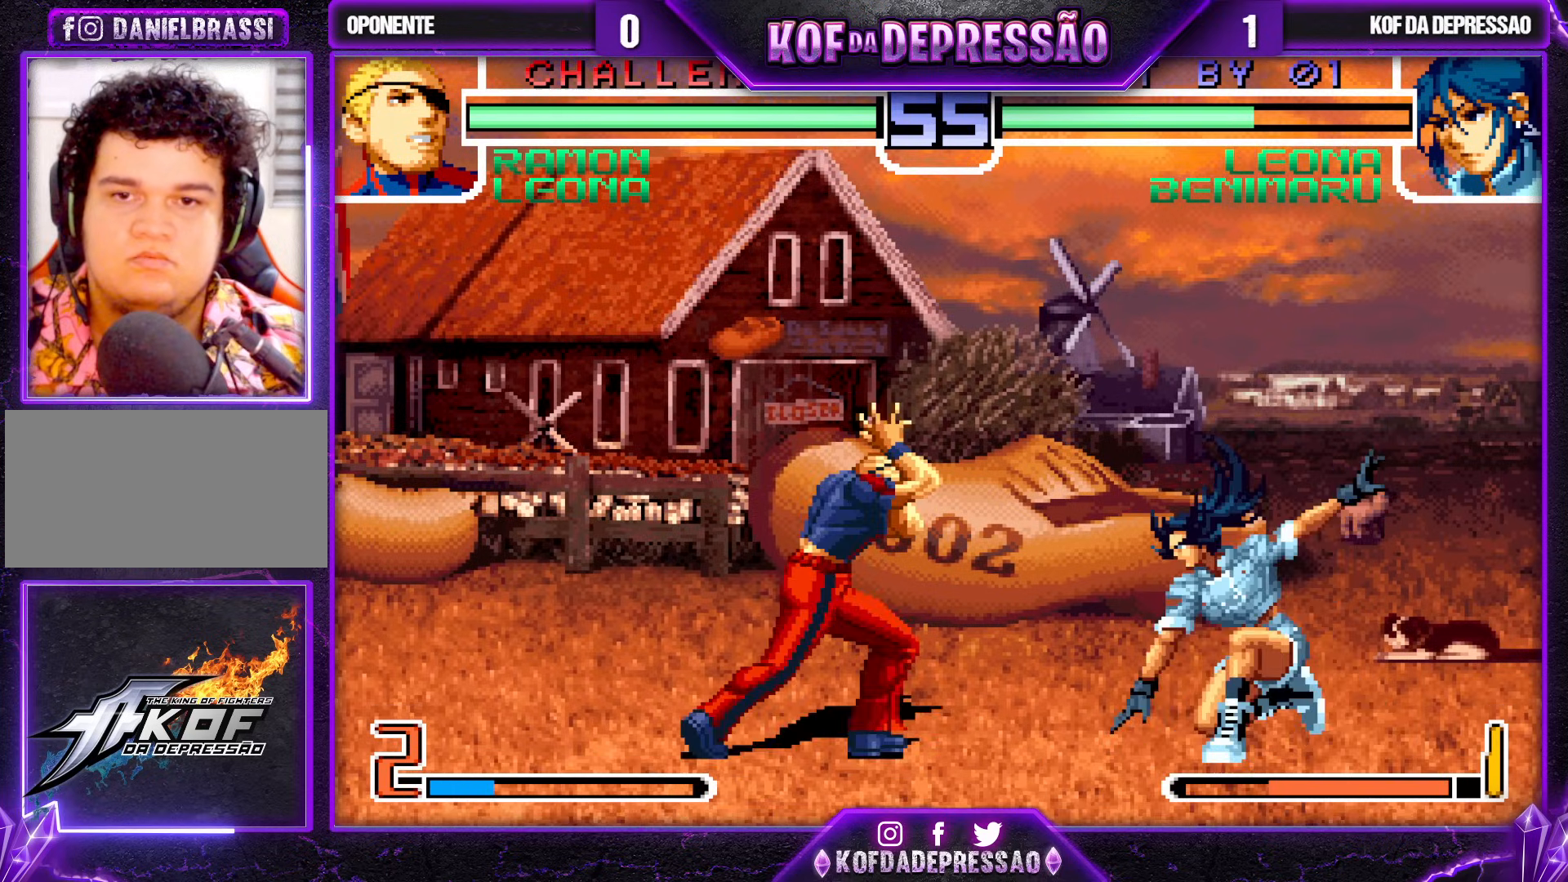
{"buttons": [], "left_stick": "down-right", "events": [[250, "CROSS", "down"], [367, "CROSS", "up"]]}
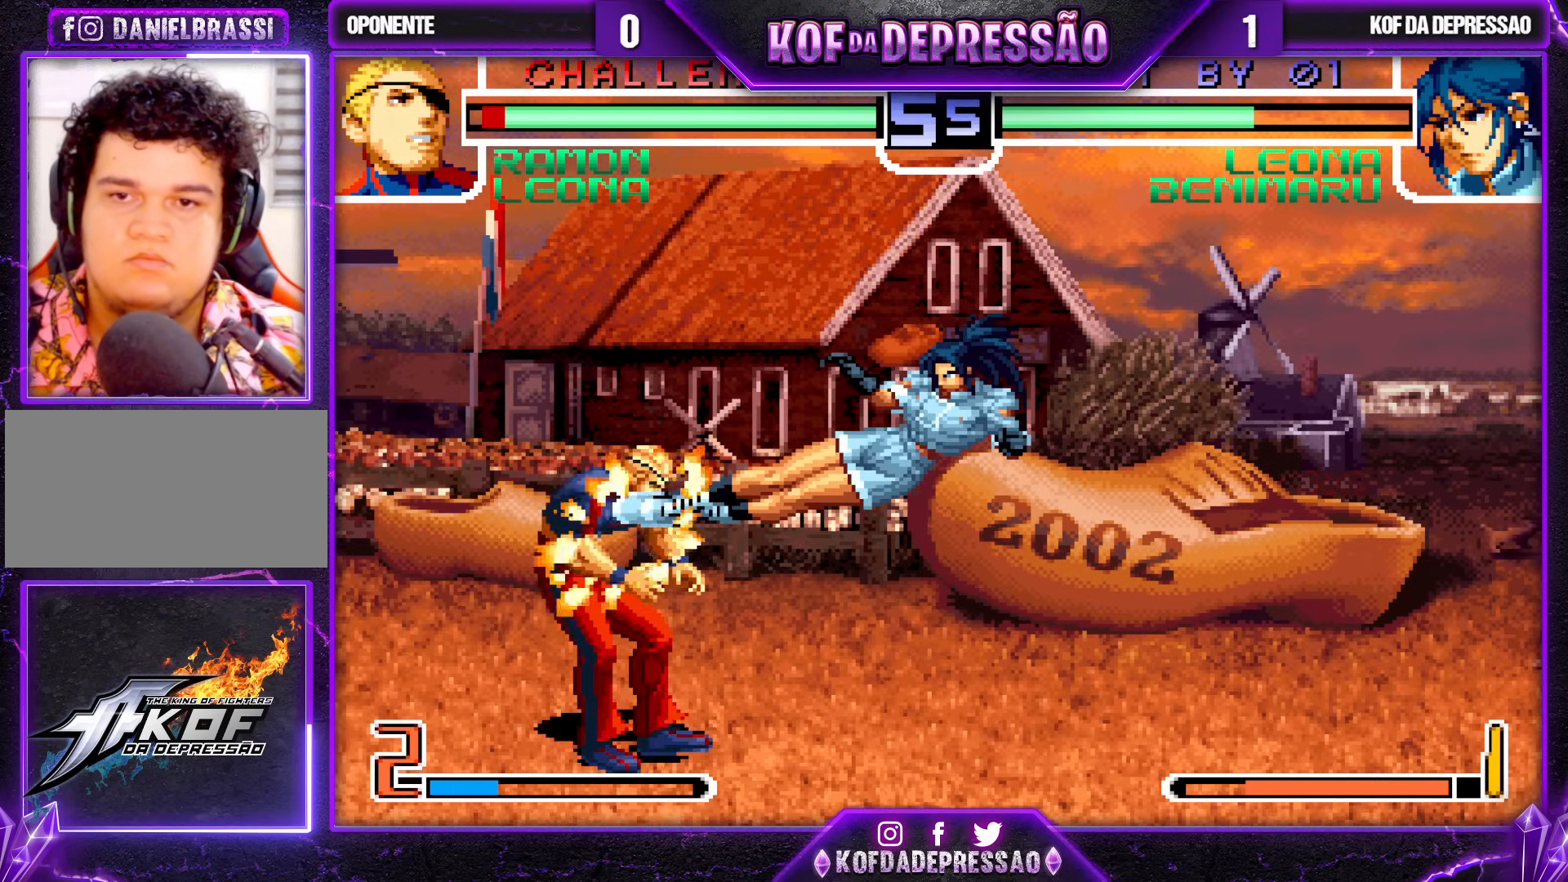
{"buttons": [], "left_stick": "down-right", "events": [[150, "SQUARE", "down"], [233, "SQUARE", "up"], [283, "left_stick", "up"], [317, "R1", "down"], [417, "CROSS", "down"], [417, "left_stick", "down-right"], [467, "CROSS", "up"], [467, "R1", "up"]]}
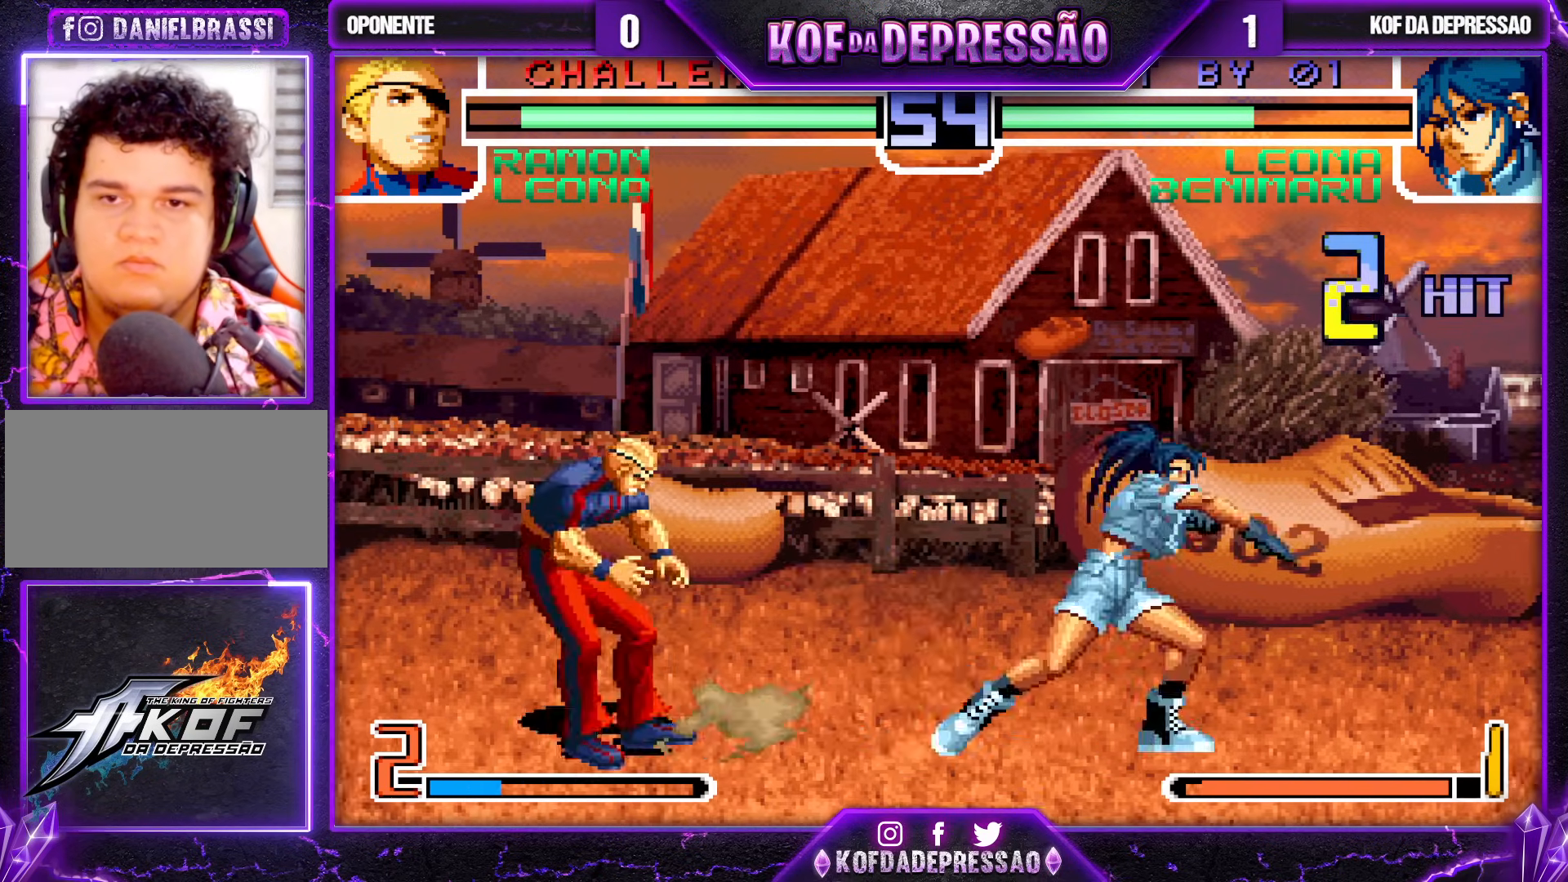
{"buttons": [], "left_stick": "down-right", "events": []}